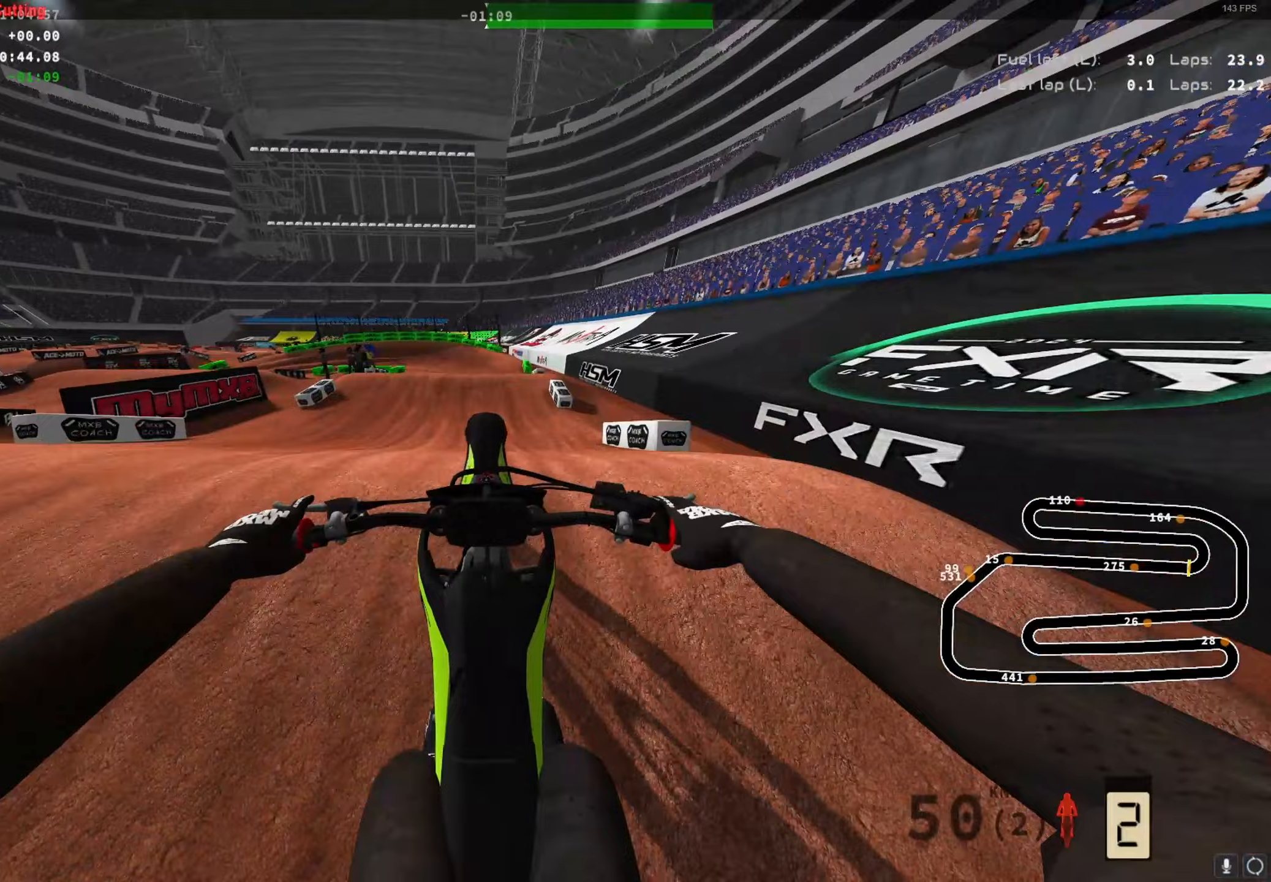
Gameplay with a controller (Xbox layout); each line is a JSON object with the inputs held at the frame after it (dt_ms = milliseconds from this image to that frame). "events" lists button and stick changes between this image and that frame as [ms after this image, input, new state], when the widget could be followed in between.
{"dt_ms": 167, "buttons": ["R2"], "left_stick": "center", "right_stick": "center", "events": [[17, "R2", "down"]]}
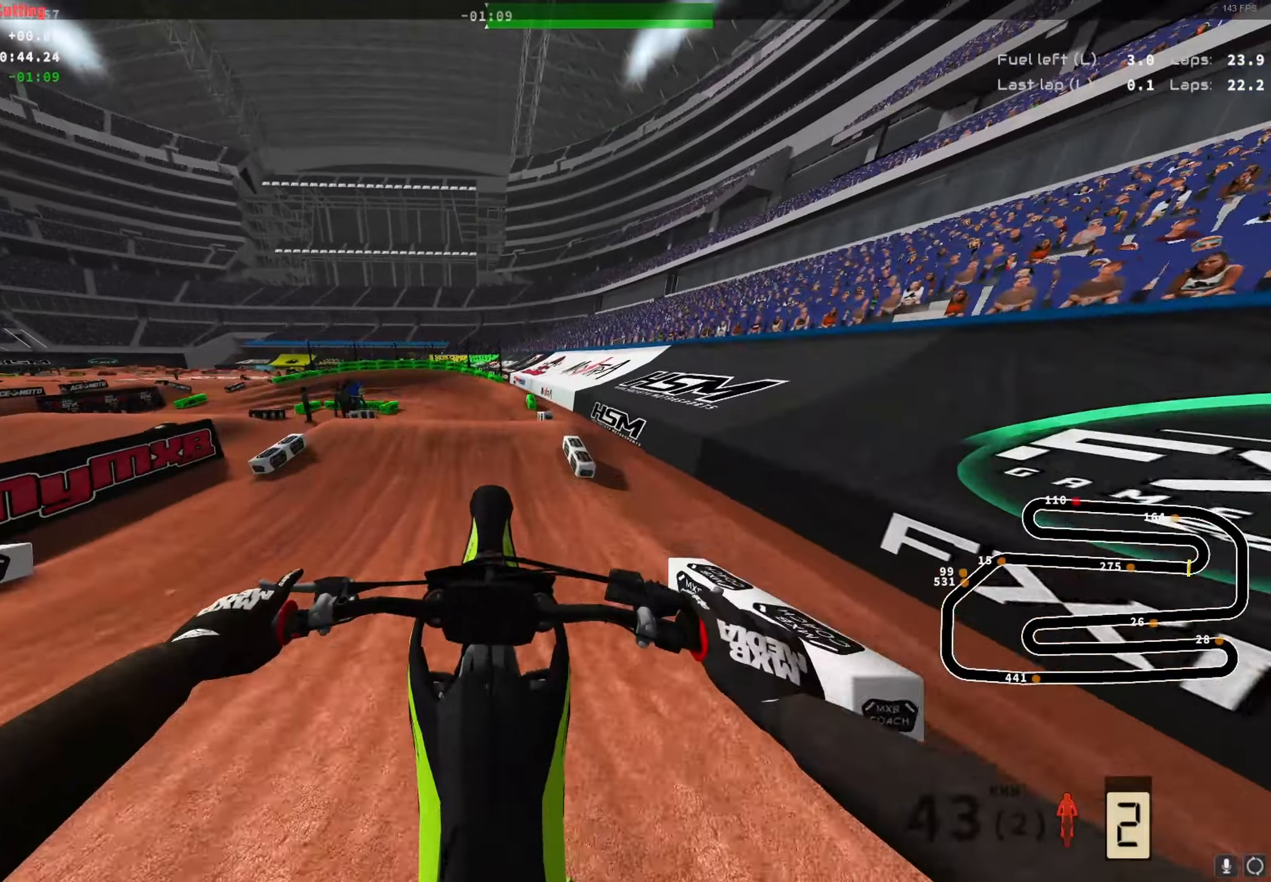
{"dt_ms": 500, "buttons": ["R2"], "left_stick": "left", "right_stick": "up", "events": [[216, "R2", "up"], [216, "left_stick", "left"], [300, "R2", "down"], [400, "right_stick", "up"]]}
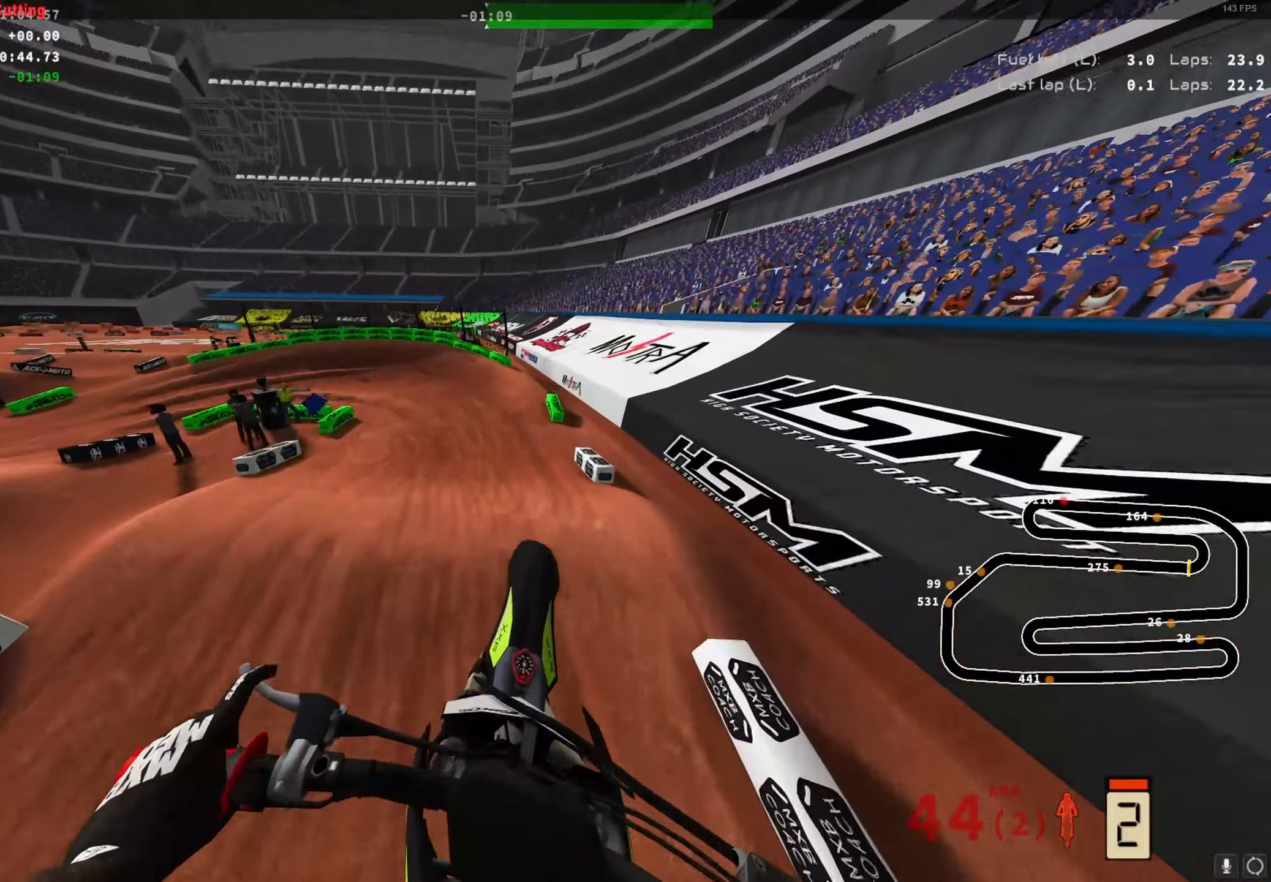
{"dt_ms": 500, "buttons": ["R2"], "left_stick": "left", "right_stick": "up", "events": []}
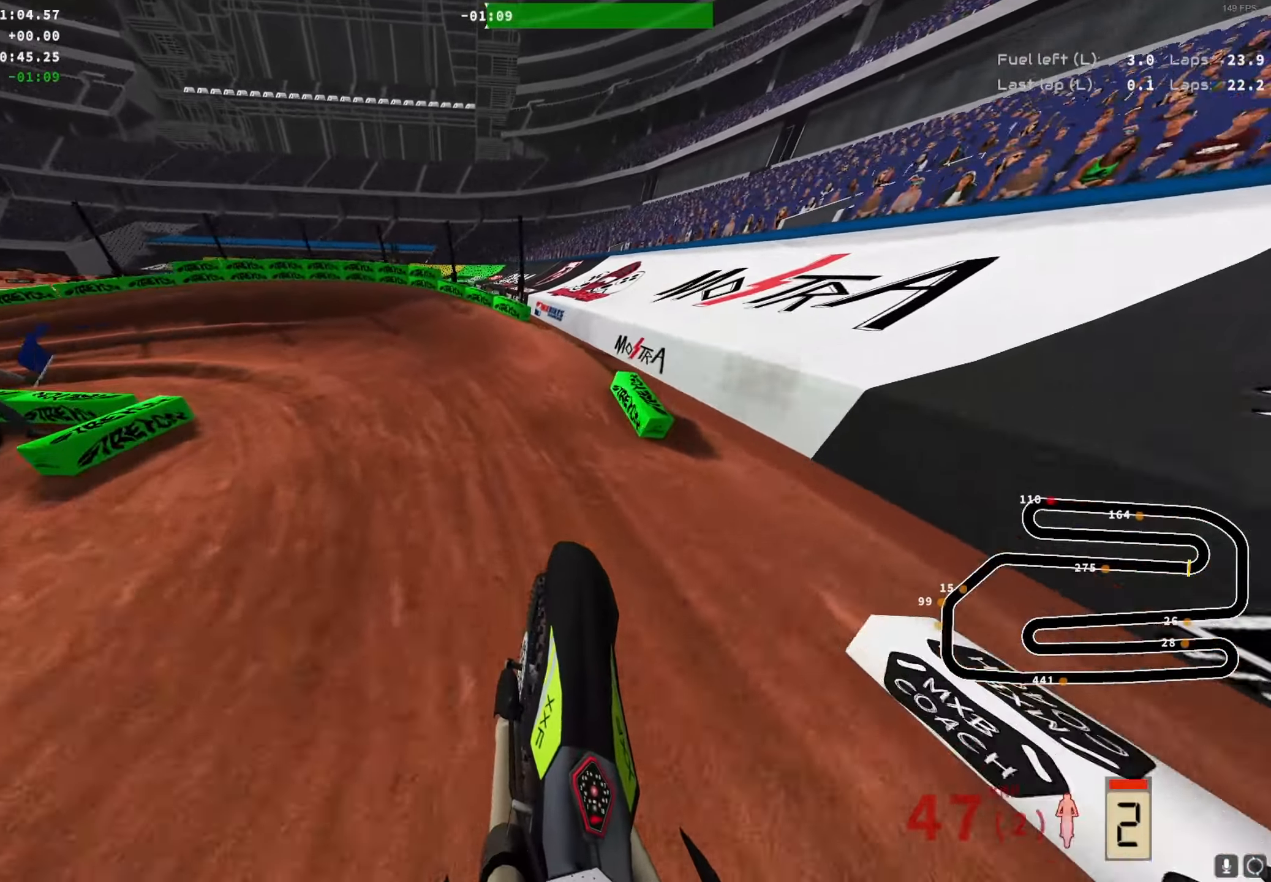
{"dt_ms": 500, "buttons": [], "left_stick": "left", "right_stick": "center", "events": [[50, "right_stick", "center"], [150, "A", "down"], [250, "A", "up"], [500, "R2", "up"]]}
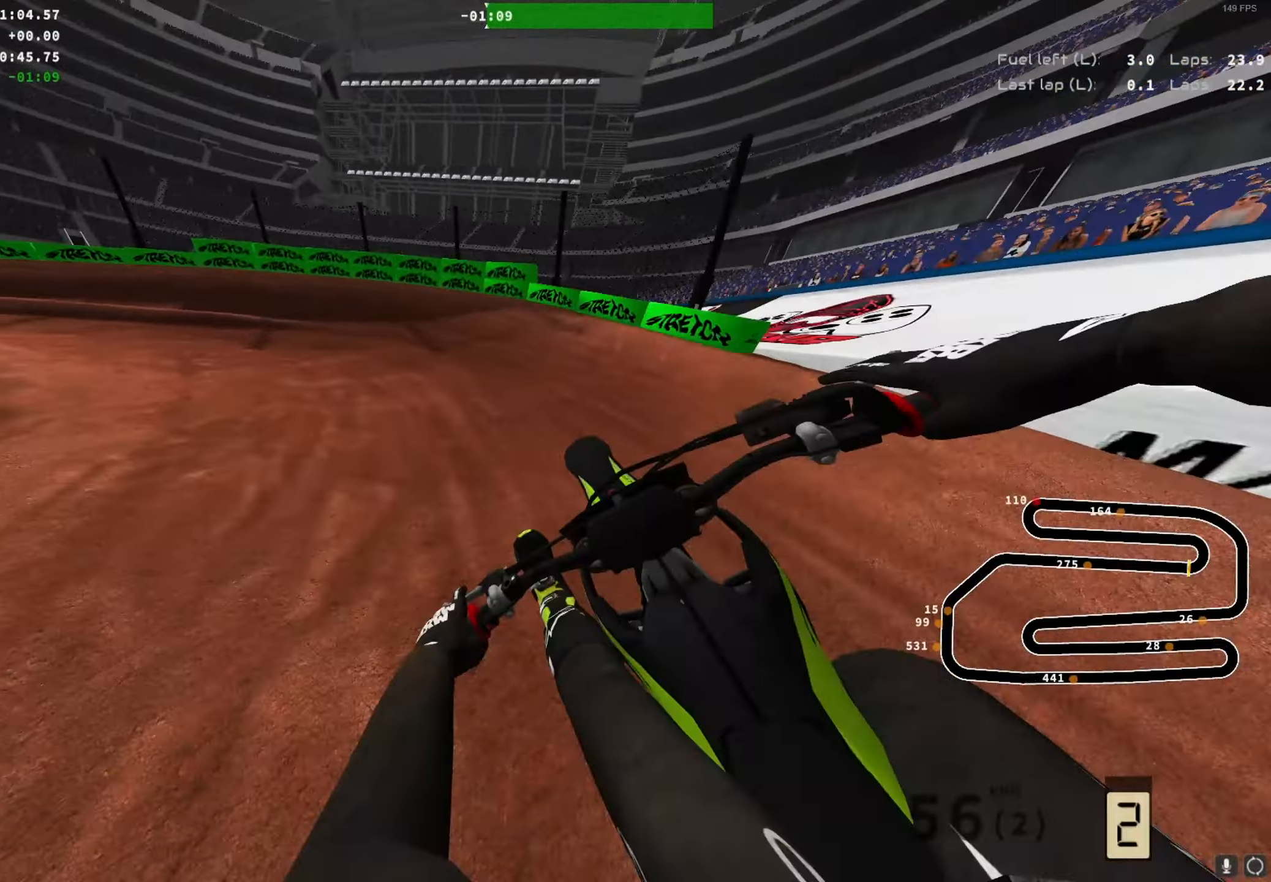
{"dt_ms": 500, "buttons": [], "left_stick": "left", "right_stick": "center", "events": [[183, "R2", "down"], [466, "R2", "up"]]}
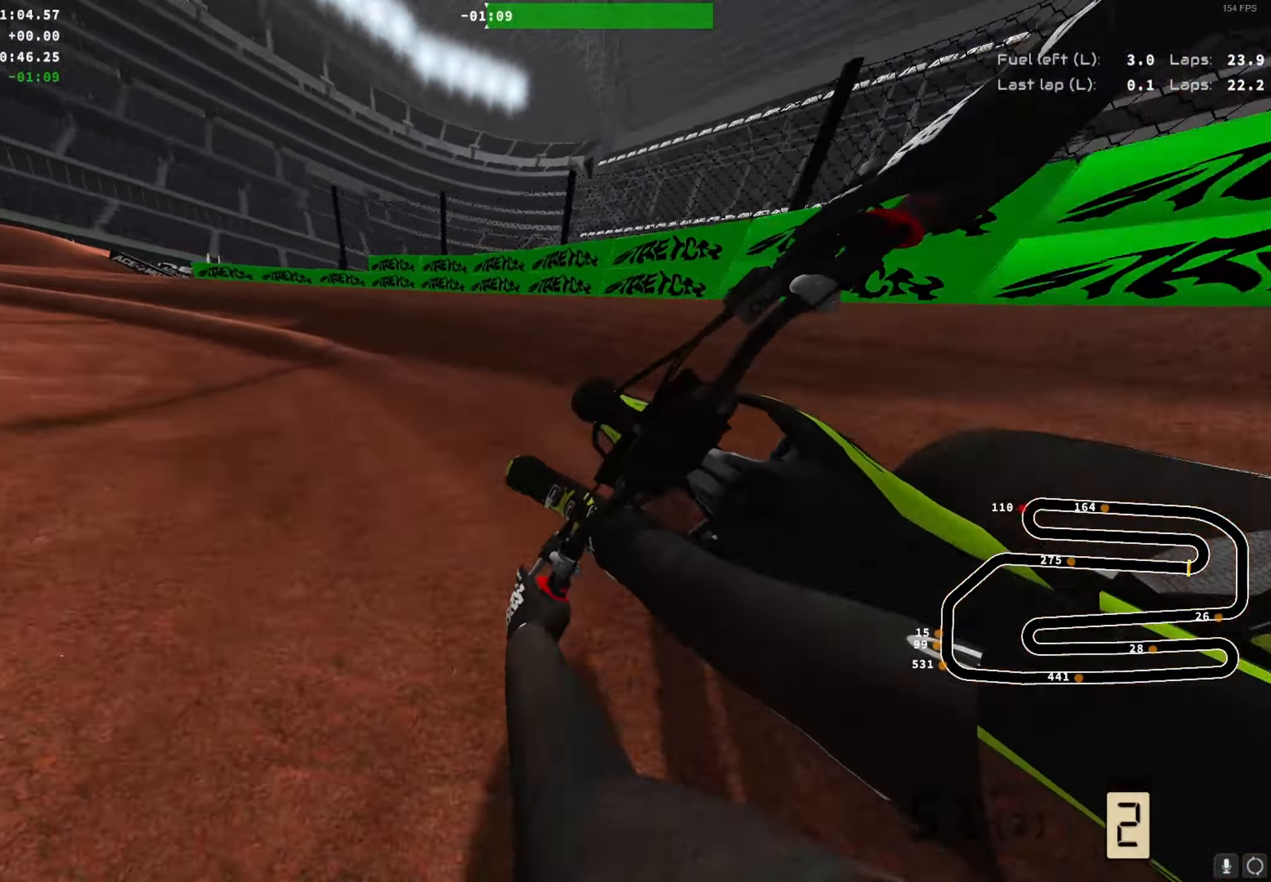
{"dt_ms": 500, "buttons": ["L1", "R2"], "left_stick": "left", "right_stick": "center", "events": [[50, "R2", "down"], [250, "R2", "up"], [300, "R2", "down"], [500, "L1", "down"]]}
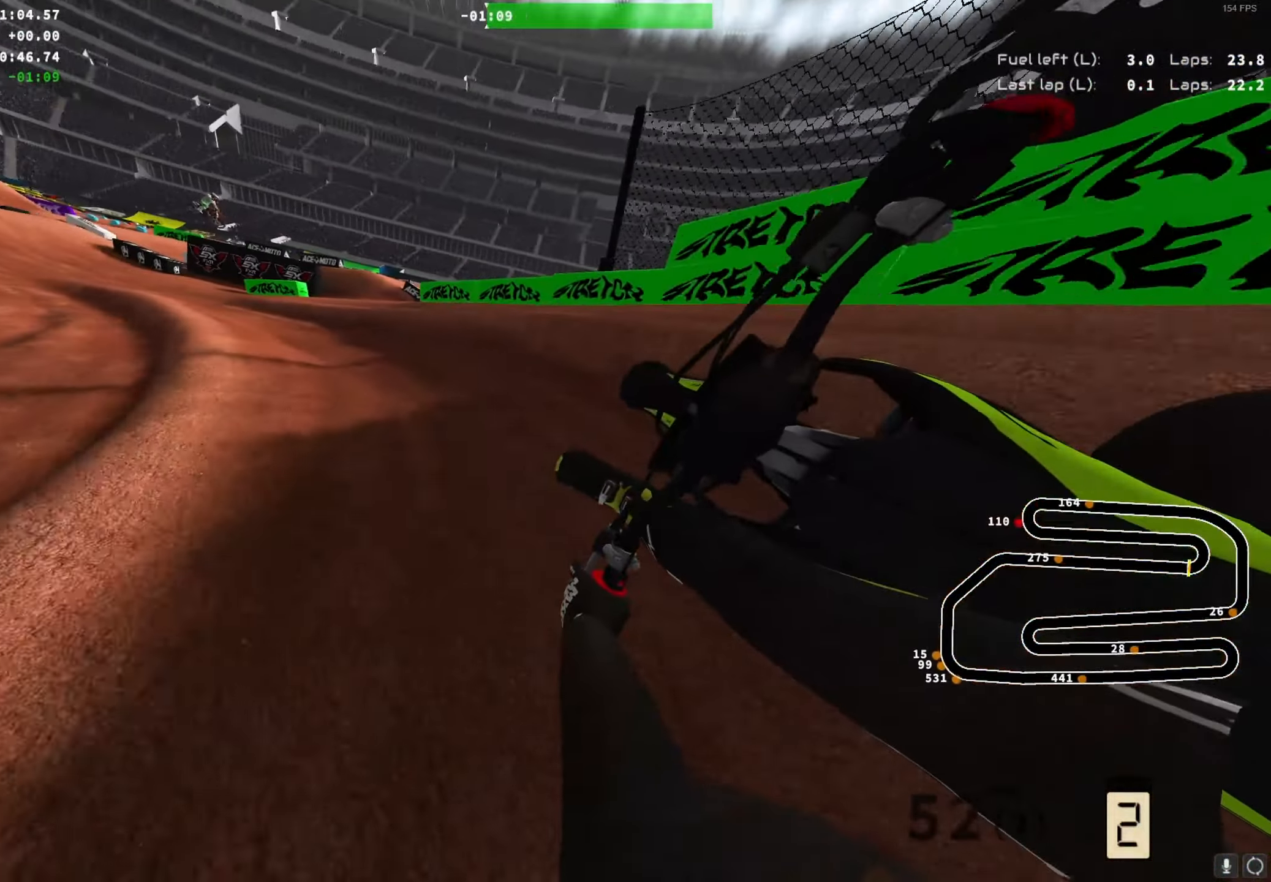
{"dt_ms": 500, "buttons": ["R2"], "left_stick": "right", "right_stick": "center", "events": [[166, "L1", "up"], [333, "left_stick", "center"], [383, "A", "down"], [433, "left_stick", "right"], [483, "A", "up"]]}
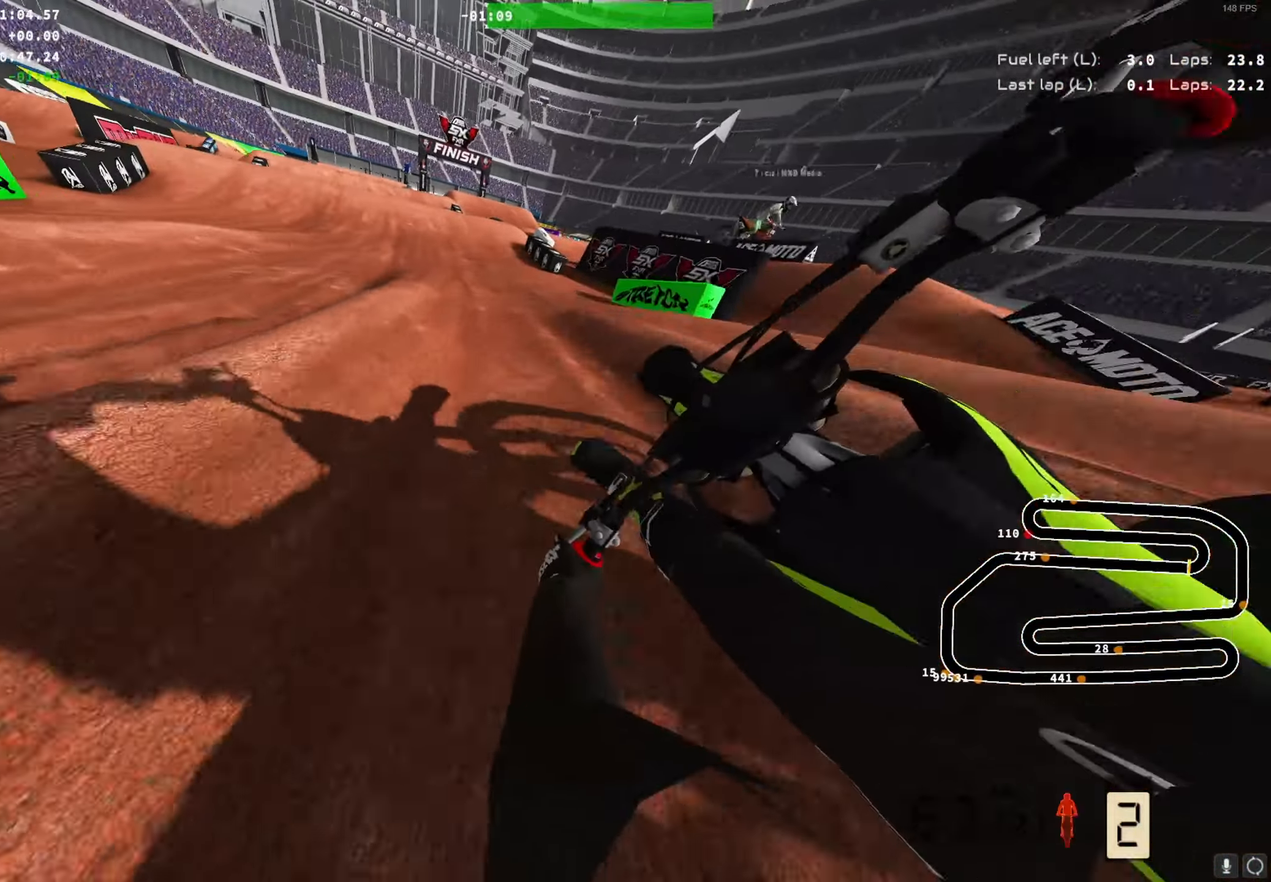
{"dt_ms": 500, "buttons": [], "left_stick": "center", "right_stick": "down", "events": [[200, "left_stick", "center"], [350, "R2", "up"], [350, "right_stick", "down"]]}
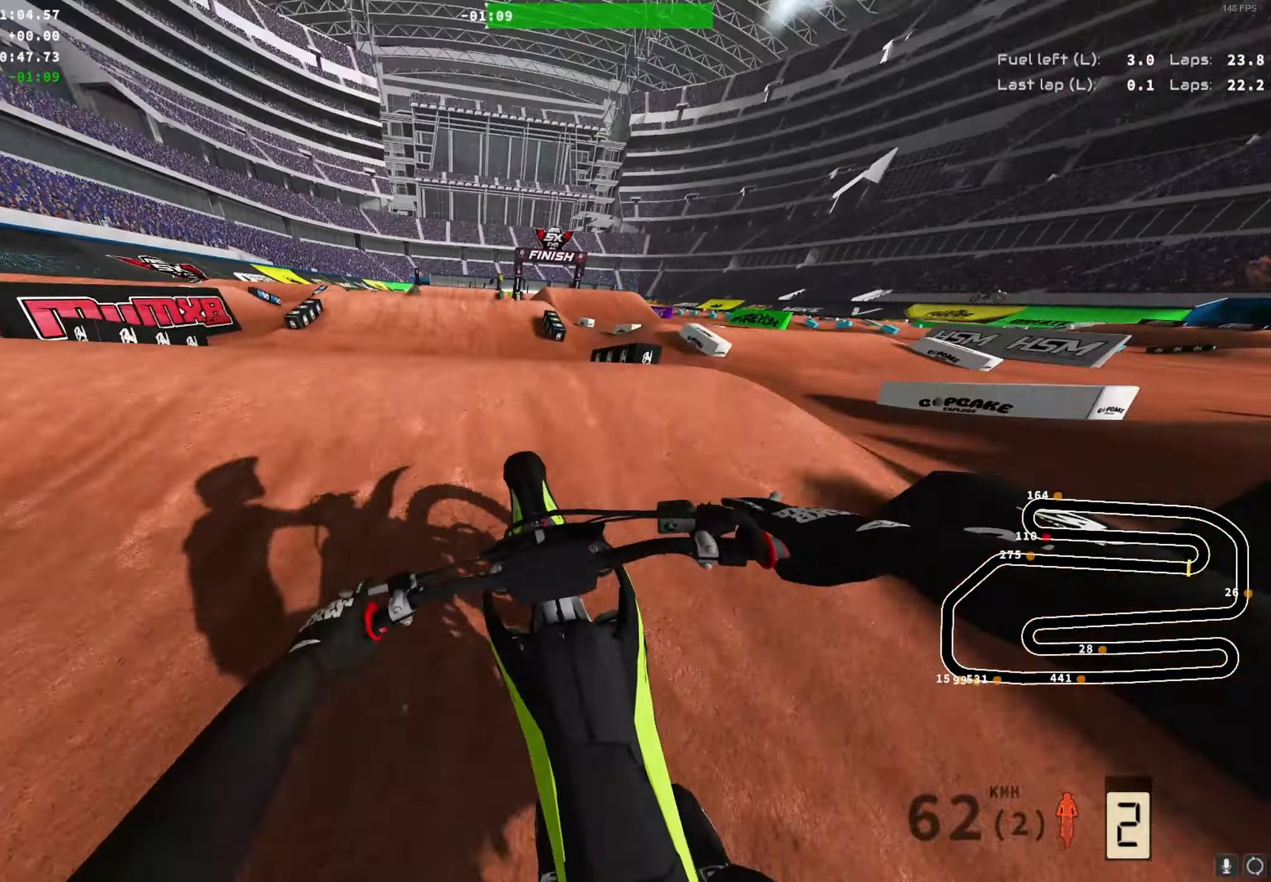
{"dt_ms": 500, "buttons": ["L1", "R2"], "left_stick": "center", "right_stick": "center", "events": [[150, "R2", "down"], [150, "Y", "down"], [216, "right_stick", "center"], [250, "Y", "up"], [283, "L1", "down"], [300, "A", "down"], [400, "A", "up"]]}
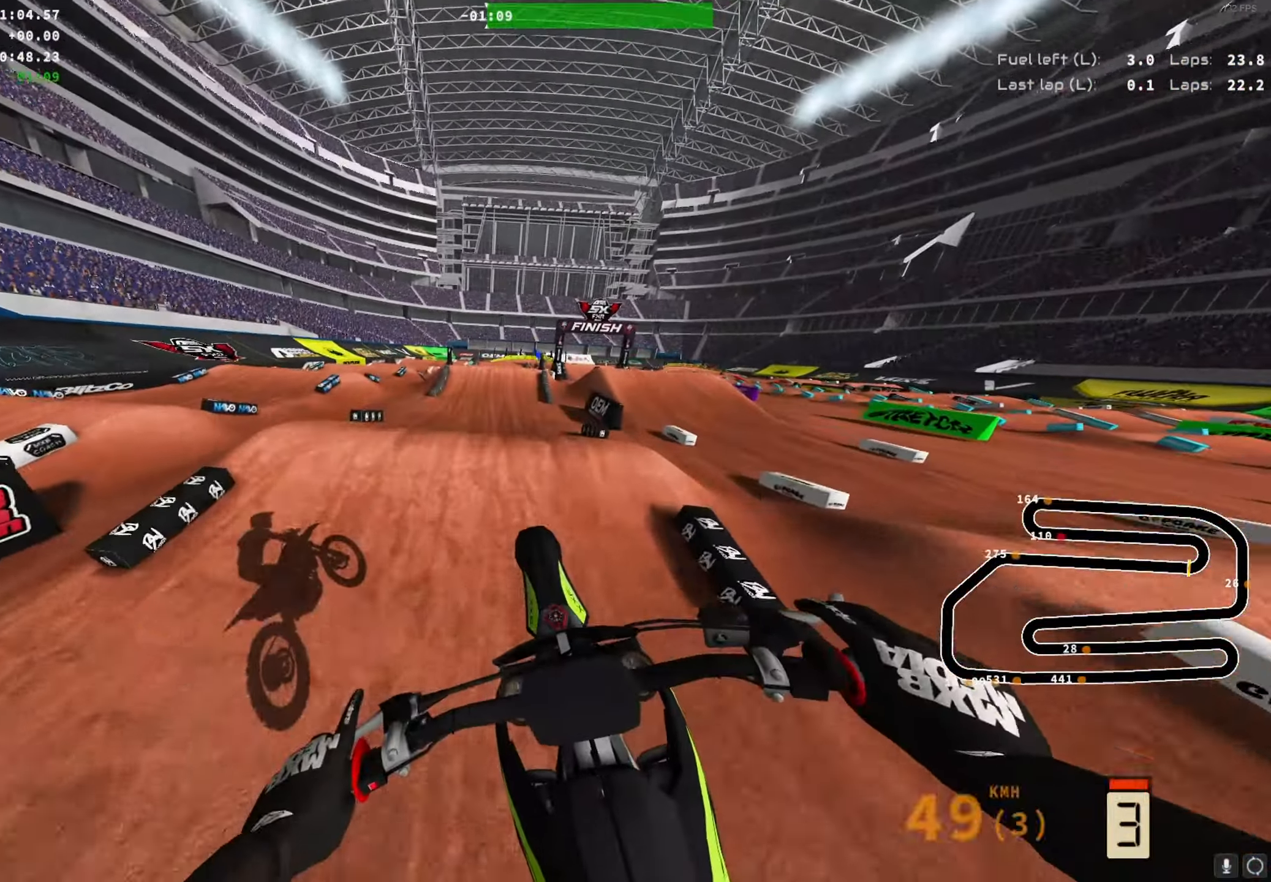
{"dt_ms": 500, "buttons": ["R2"], "left_stick": "center", "right_stick": "center", "events": [[83, "L2", "down"], [133, "L1", "up"], [233, "A", "down"], [233, "L2", "up"], [300, "A", "up"]]}
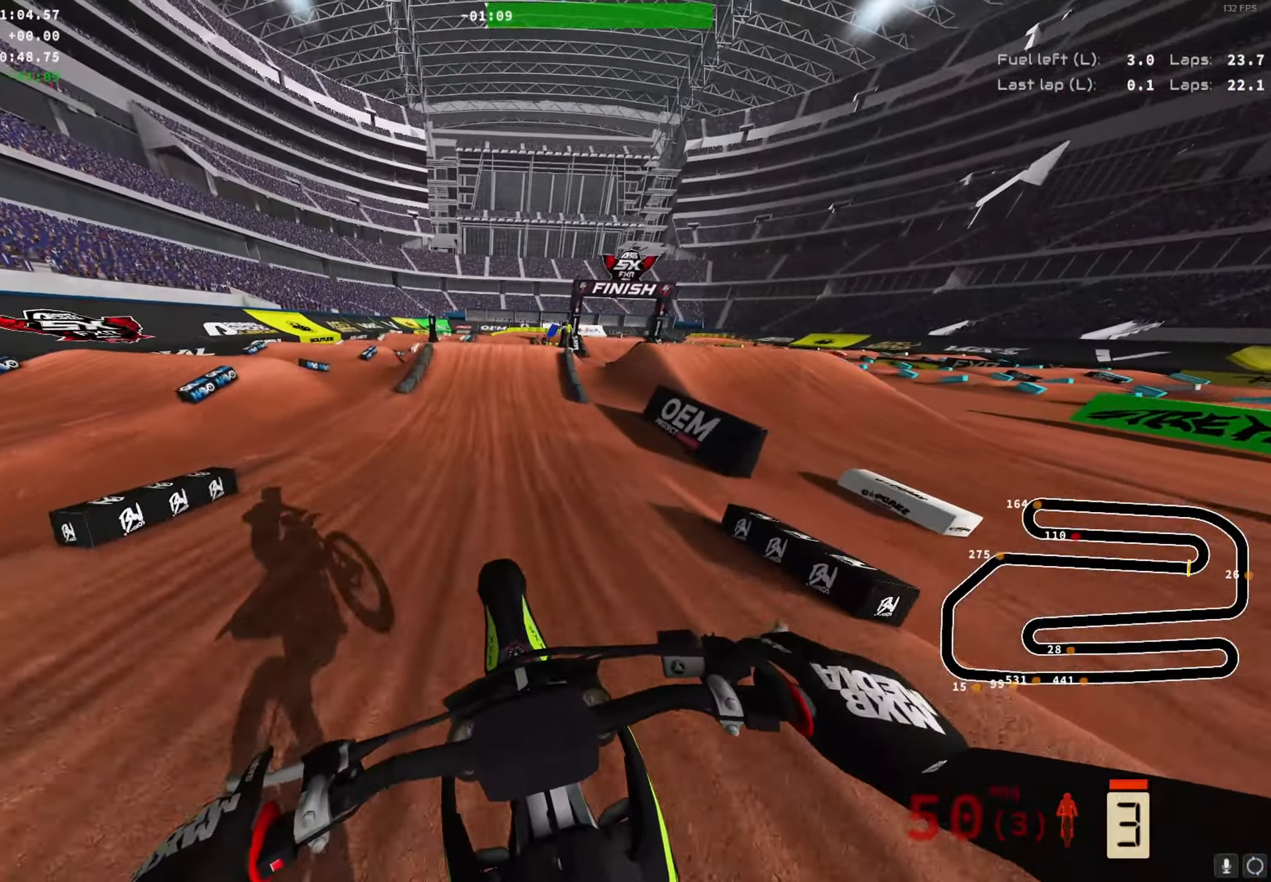
{"dt_ms": 500, "buttons": ["R2"], "left_stick": "center", "right_stick": "center", "events": [[50, "right_stick", "up"], [333, "right_stick", "center"]]}
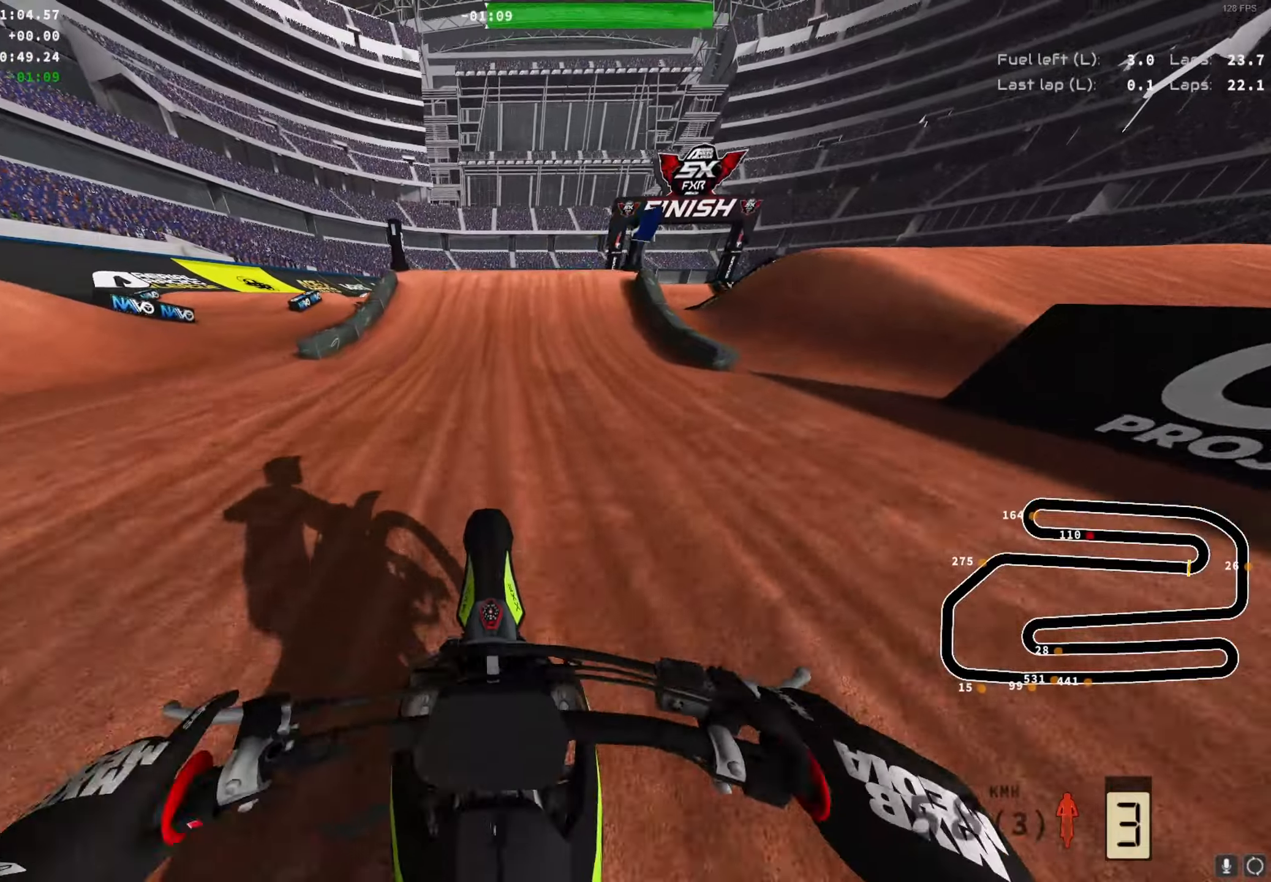
{"dt_ms": 500, "buttons": ["R2"], "left_stick": "right", "right_stick": "up", "events": [[250, "right_stick", "up"], [500, "left_stick", "right"]]}
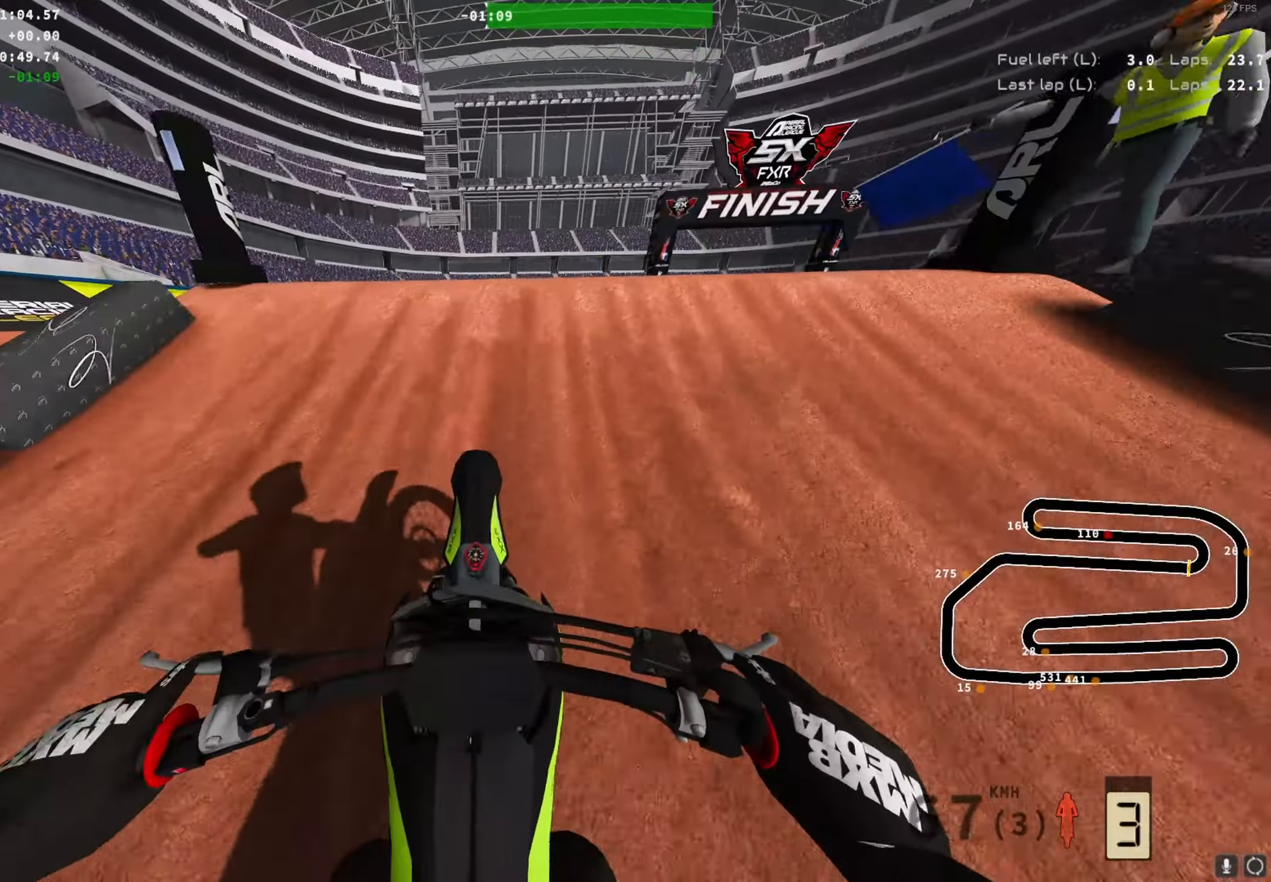
{"dt_ms": 500, "buttons": [], "left_stick": "center", "right_stick": "center", "events": [[67, "right_stick", "center"], [133, "A", "down"], [217, "A", "up"], [233, "R2", "up"], [383, "left_stick", "center"], [400, "A", "down"], [500, "A", "up"]]}
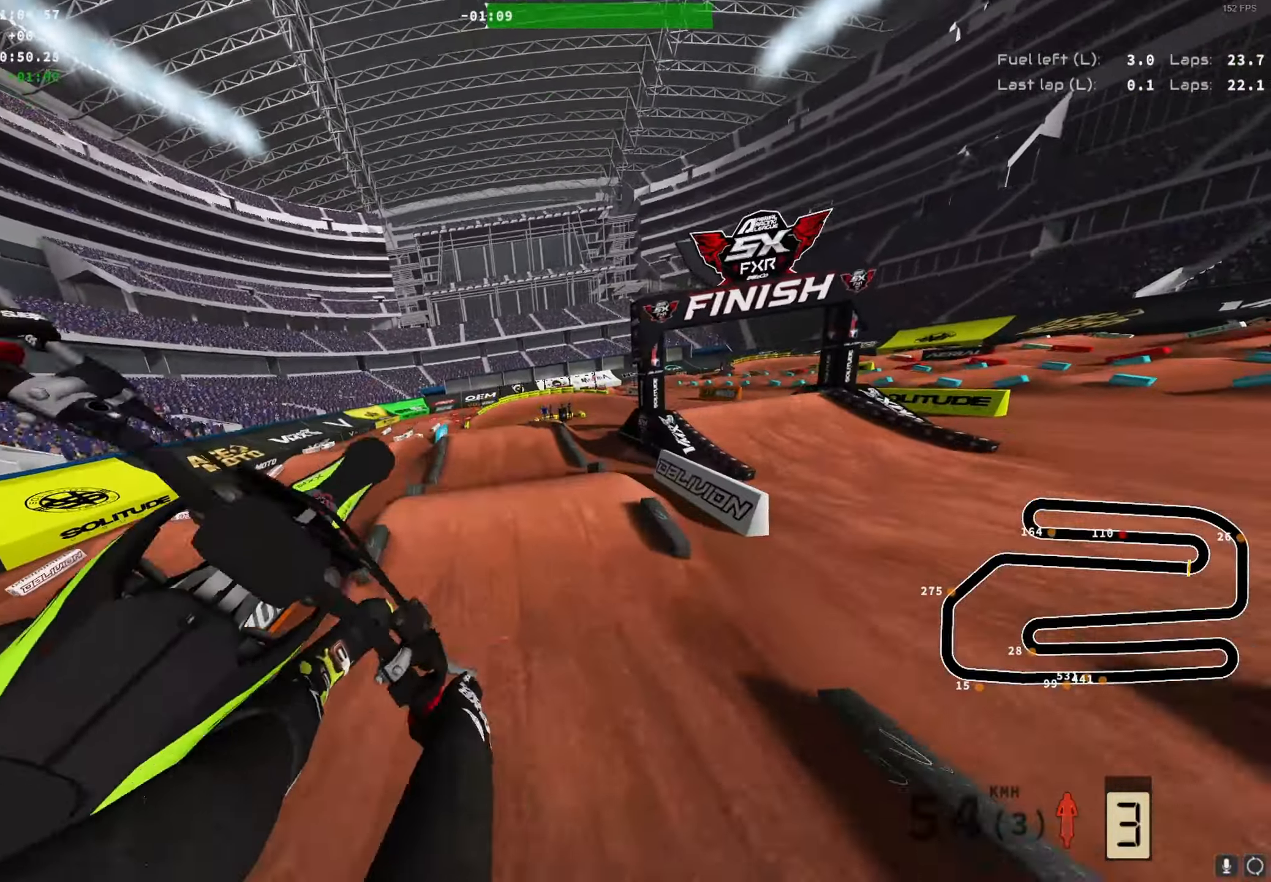
{"dt_ms": 500, "buttons": [], "left_stick": "center", "right_stick": "center", "events": [[33, "left_stick", "left"], [117, "X", "down"], [183, "X", "up"], [283, "left_stick", "center"], [300, "R2", "down"], [483, "R2", "up"]]}
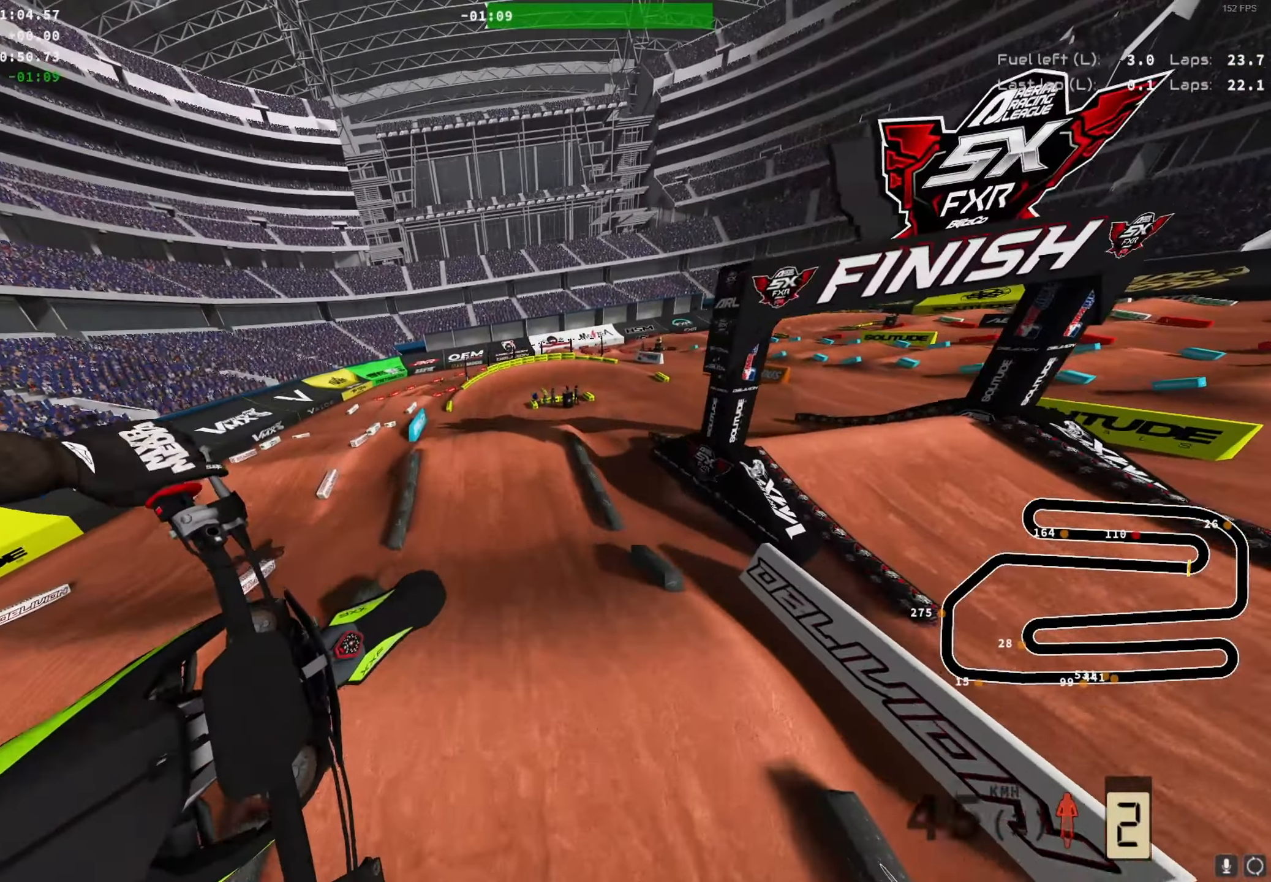
{"dt_ms": 500, "buttons": [], "left_stick": "center", "right_stick": "center", "events": [[150, "R2", "down"], [300, "R2", "up"]]}
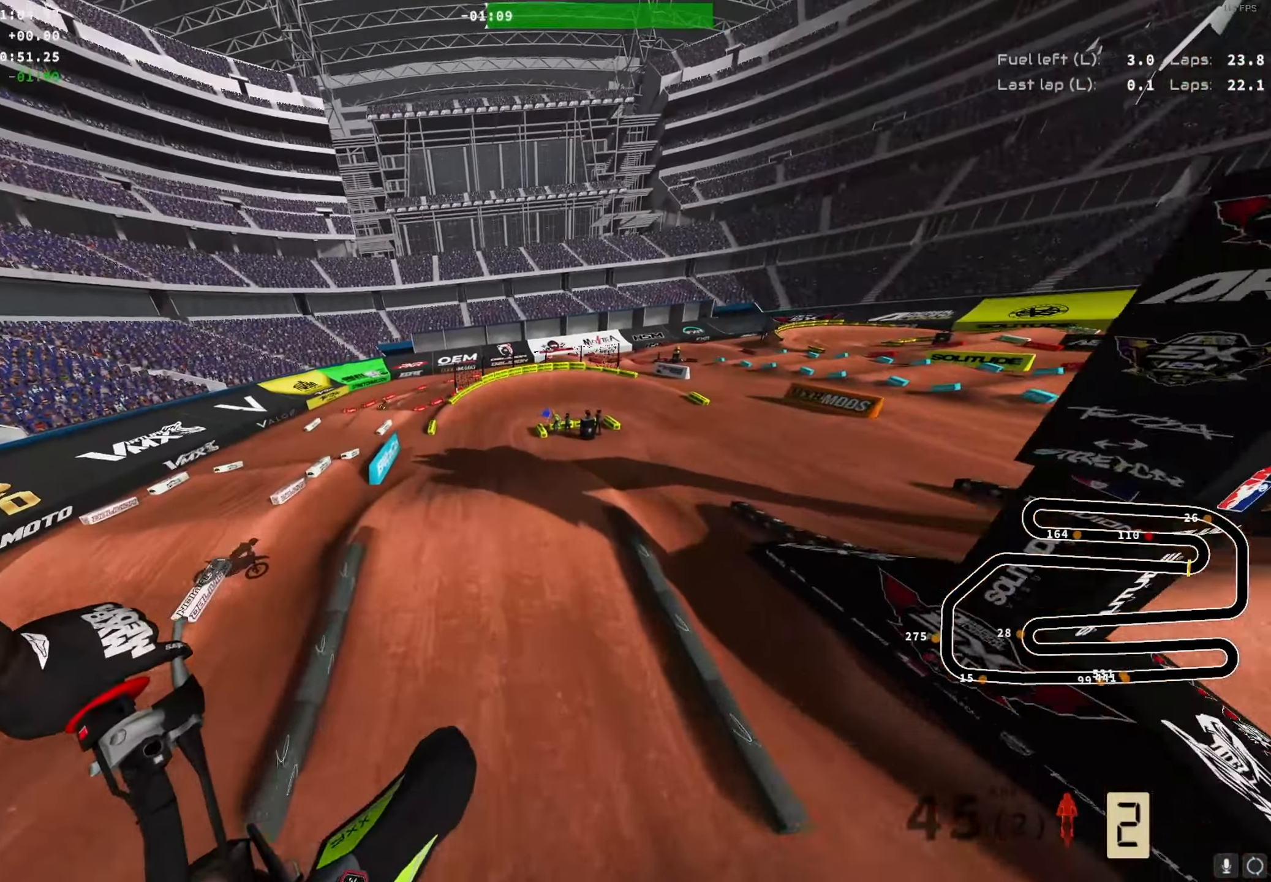
{"dt_ms": 500, "buttons": ["R2"], "left_stick": "left", "right_stick": "center", "events": [[83, "right_stick", "up"], [100, "left_stick", "down-left"], [167, "left_stick", "left"], [300, "R2", "down"], [433, "right_stick", "center"]]}
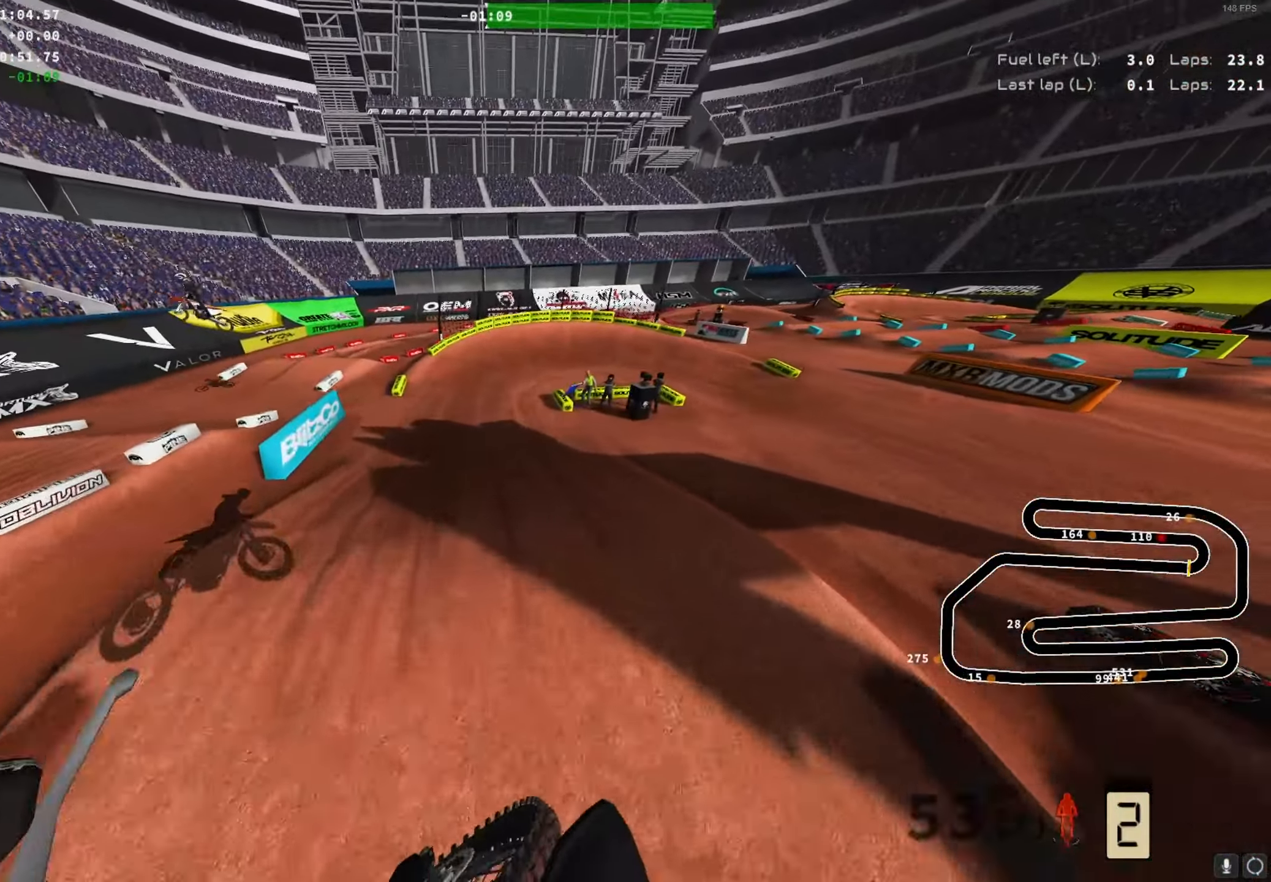
{"dt_ms": 500, "buttons": [], "left_stick": "right", "right_stick": "down", "events": [[33, "A", "down"], [50, "left_stick", "center"], [100, "A", "up"], [183, "left_stick", "right"], [400, "right_stick", "down"], [450, "R2", "up"]]}
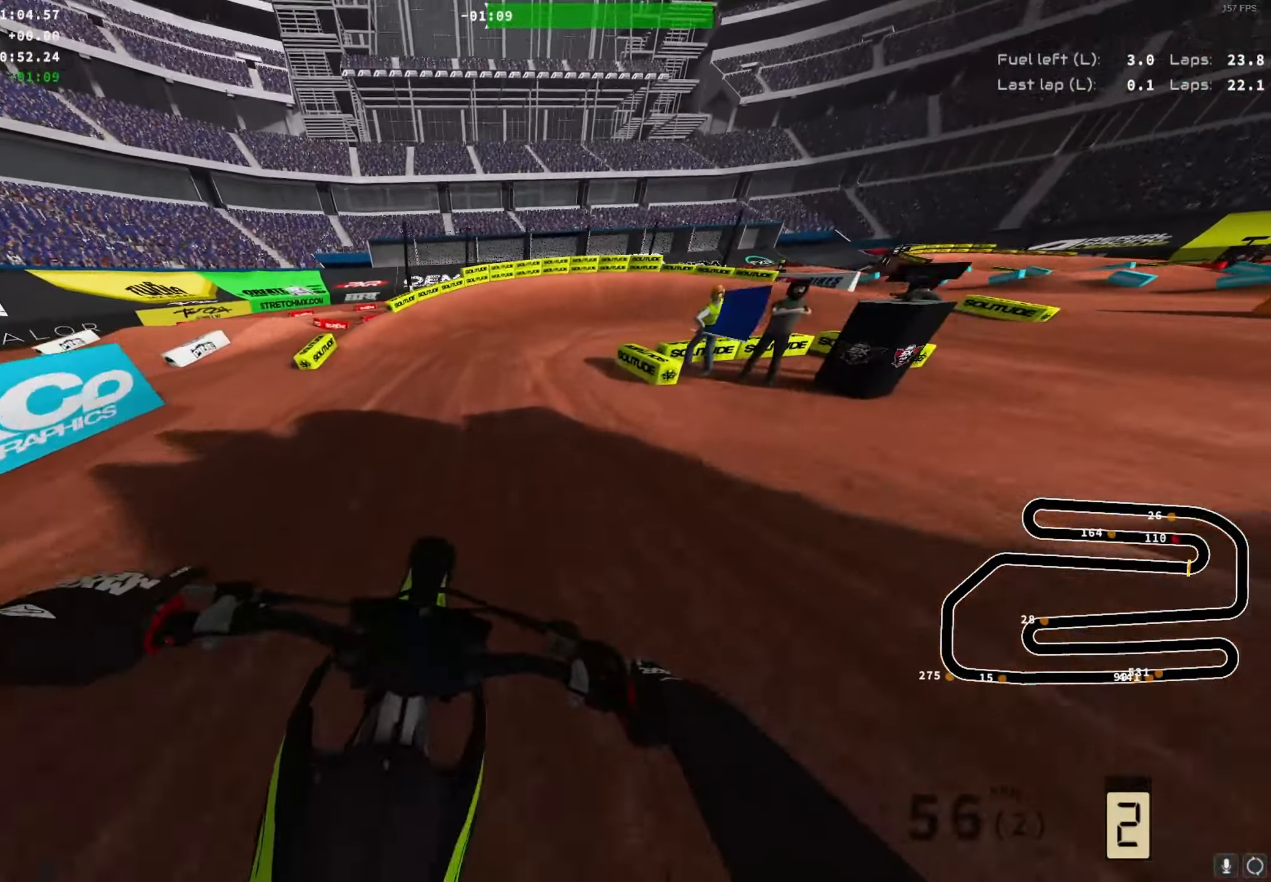
{"dt_ms": 500, "buttons": ["R1"], "left_stick": "right", "right_stick": "down", "events": [[50, "R1", "down"], [167, "R1", "up"], [250, "R1", "down"], [367, "R1", "up"], [450, "R1", "down"]]}
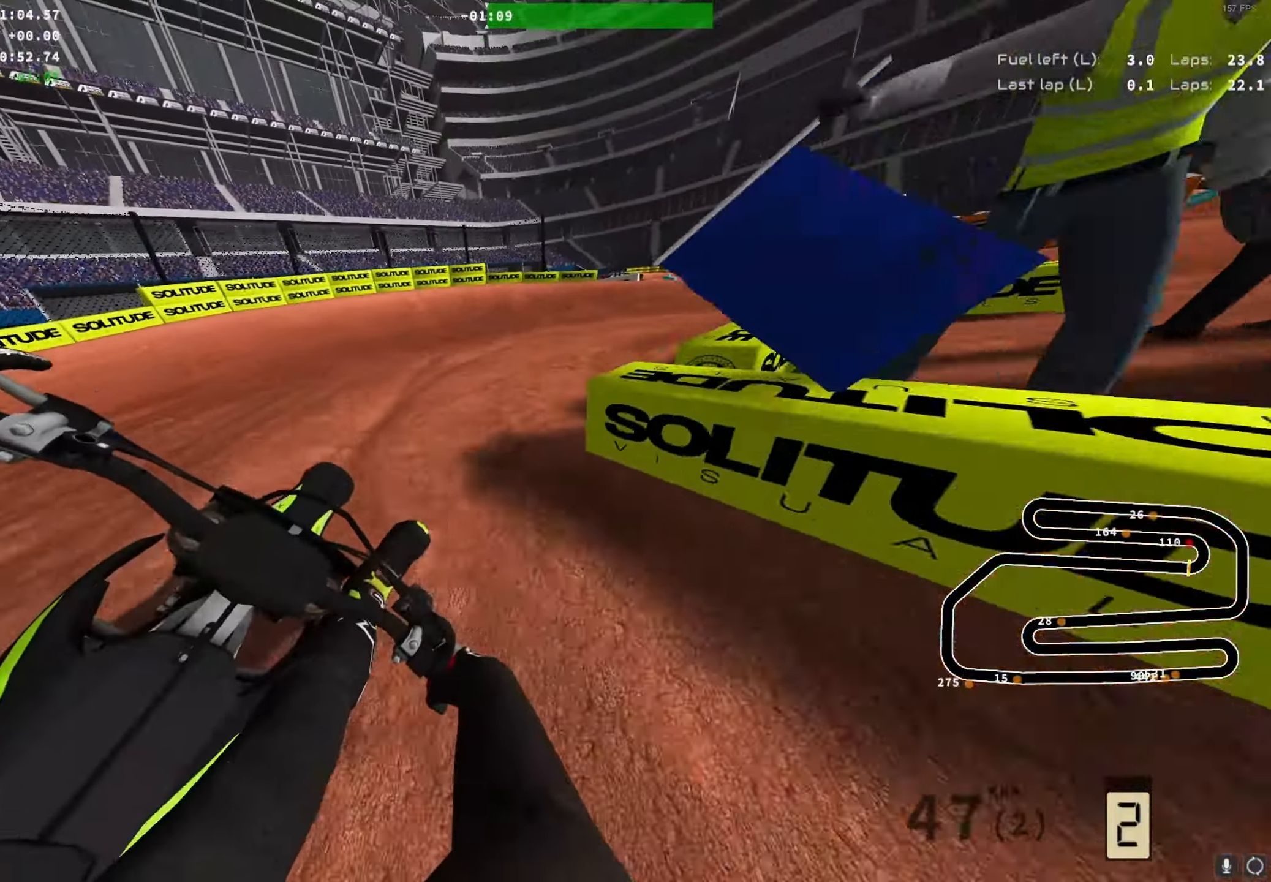
{"dt_ms": 500, "buttons": [], "left_stick": "right", "right_stick": "down", "events": [[33, "R1", "up"], [133, "R1", "down"], [233, "R1", "up"], [333, "R1", "down"], [417, "R1", "up"]]}
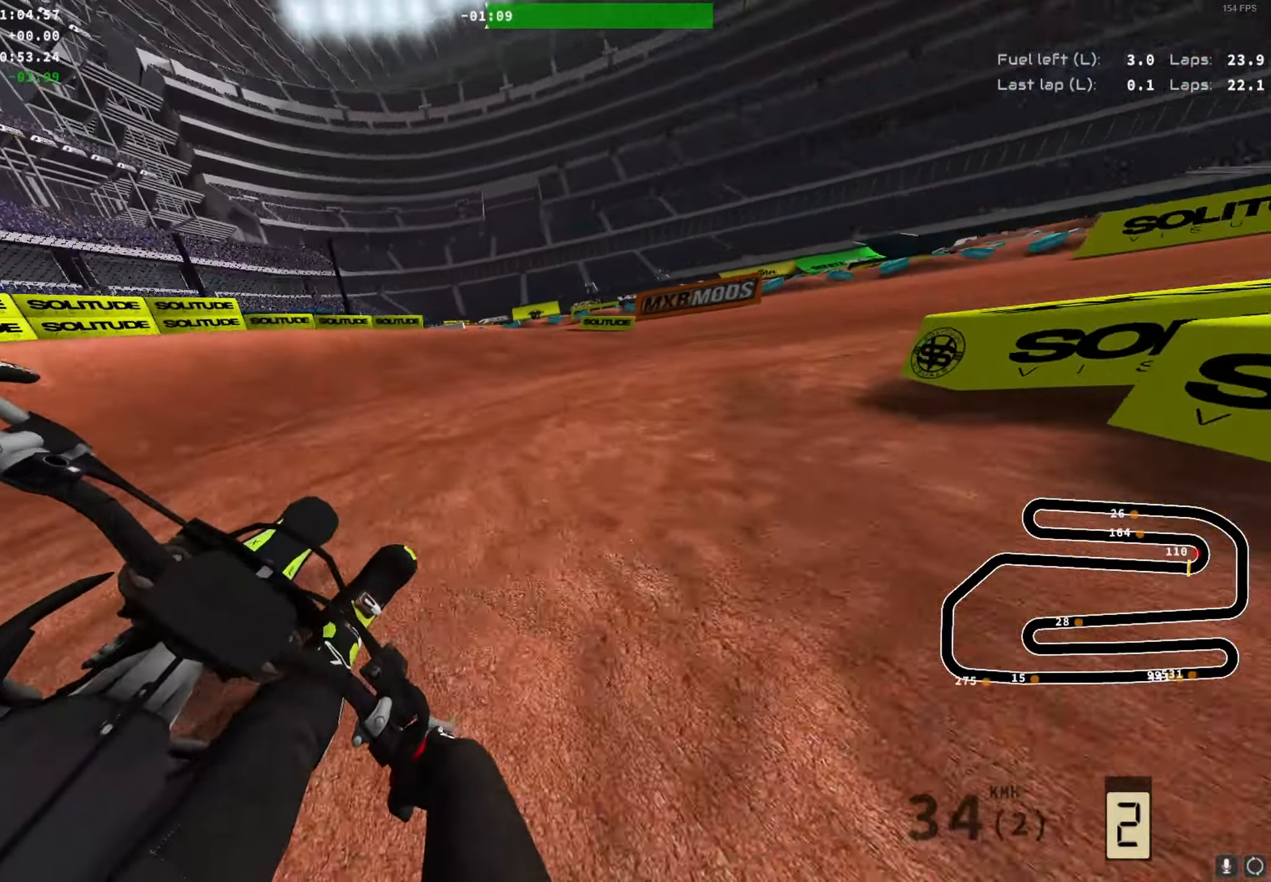
{"dt_ms": 500, "buttons": ["R2"], "left_stick": "right", "right_stick": "down-left", "events": [[150, "right_stick", "down-left"], [233, "R2", "down"]]}
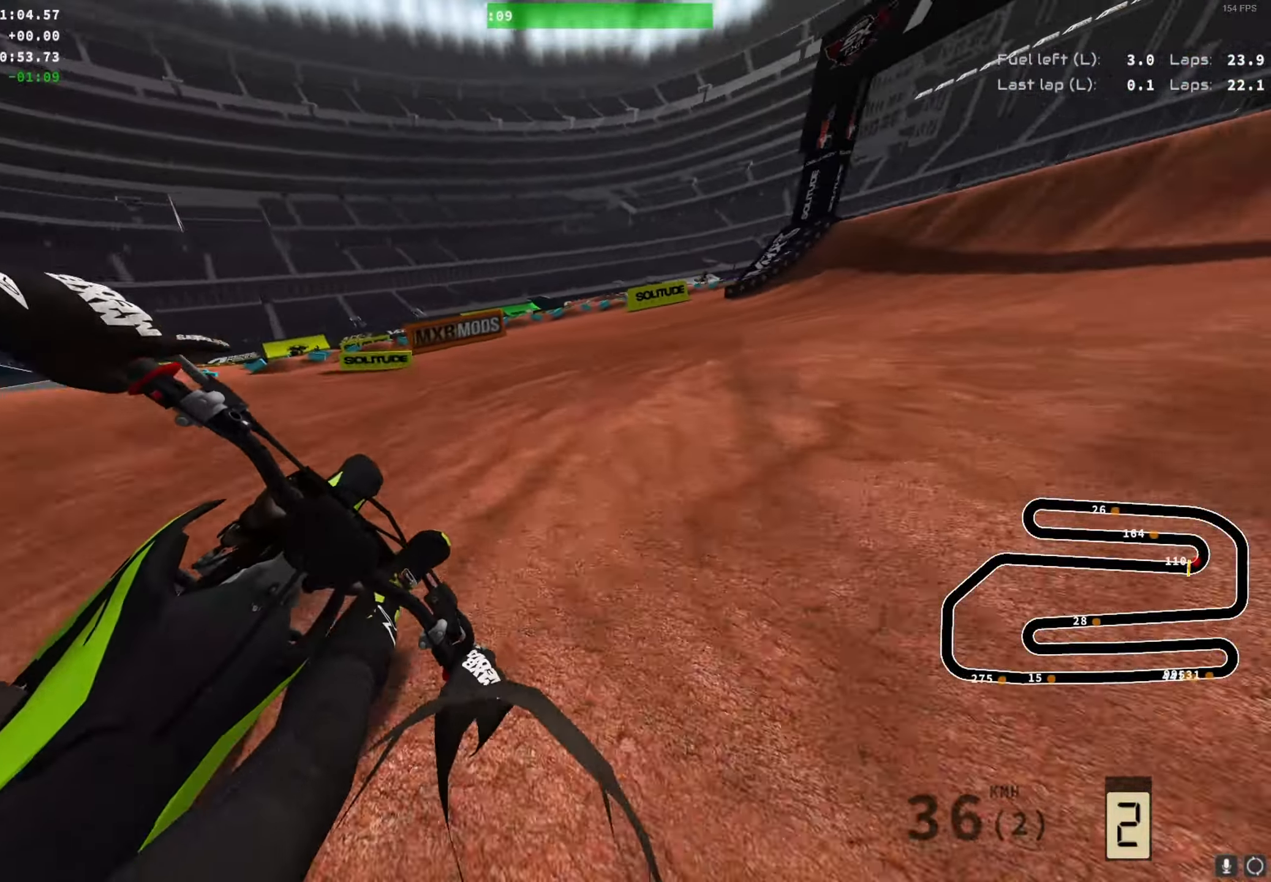
{"dt_ms": 500, "buttons": ["R2"], "left_stick": "right", "right_stick": "center", "events": [[200, "right_stick", "center"]]}
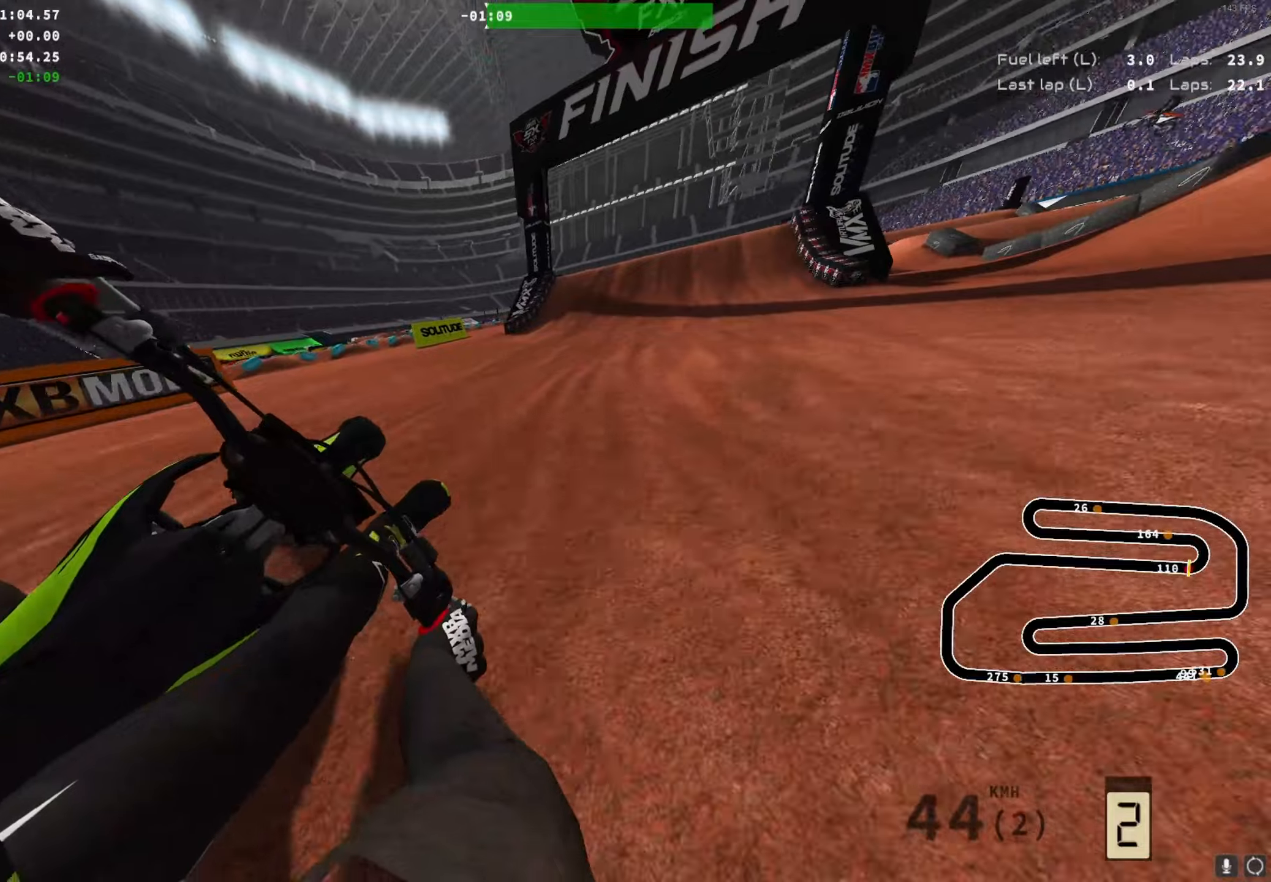
{"dt_ms": 500, "buttons": ["R2"], "left_stick": "center", "right_stick": "center", "events": [[150, "A", "down"], [150, "left_stick", "center"], [267, "A", "up"]]}
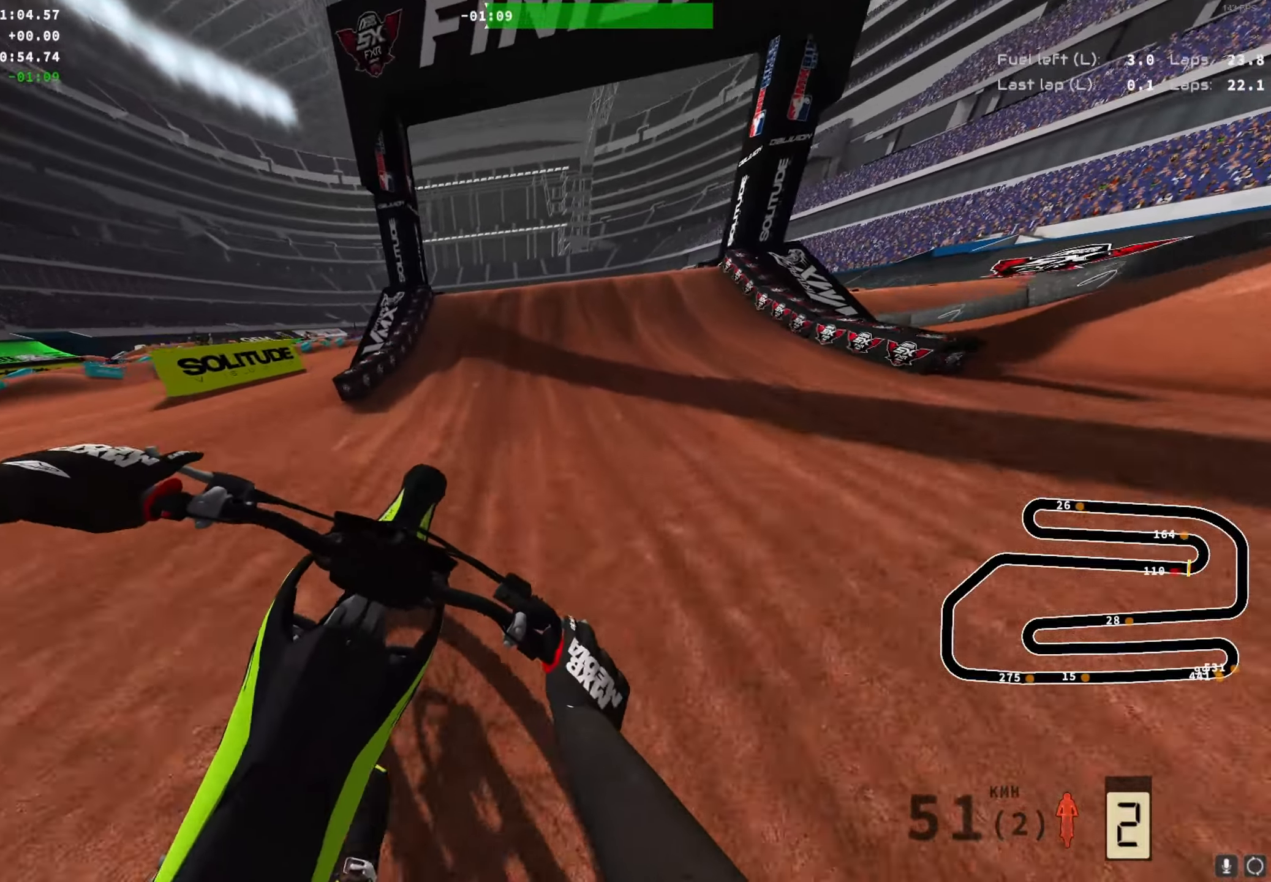
{"dt_ms": 500, "buttons": ["A", "R2"], "left_stick": "right", "right_stick": "center", "events": [[167, "right_stick", "up"], [384, "right_stick", "center"], [434, "left_stick", "right"], [484, "A", "down"]]}
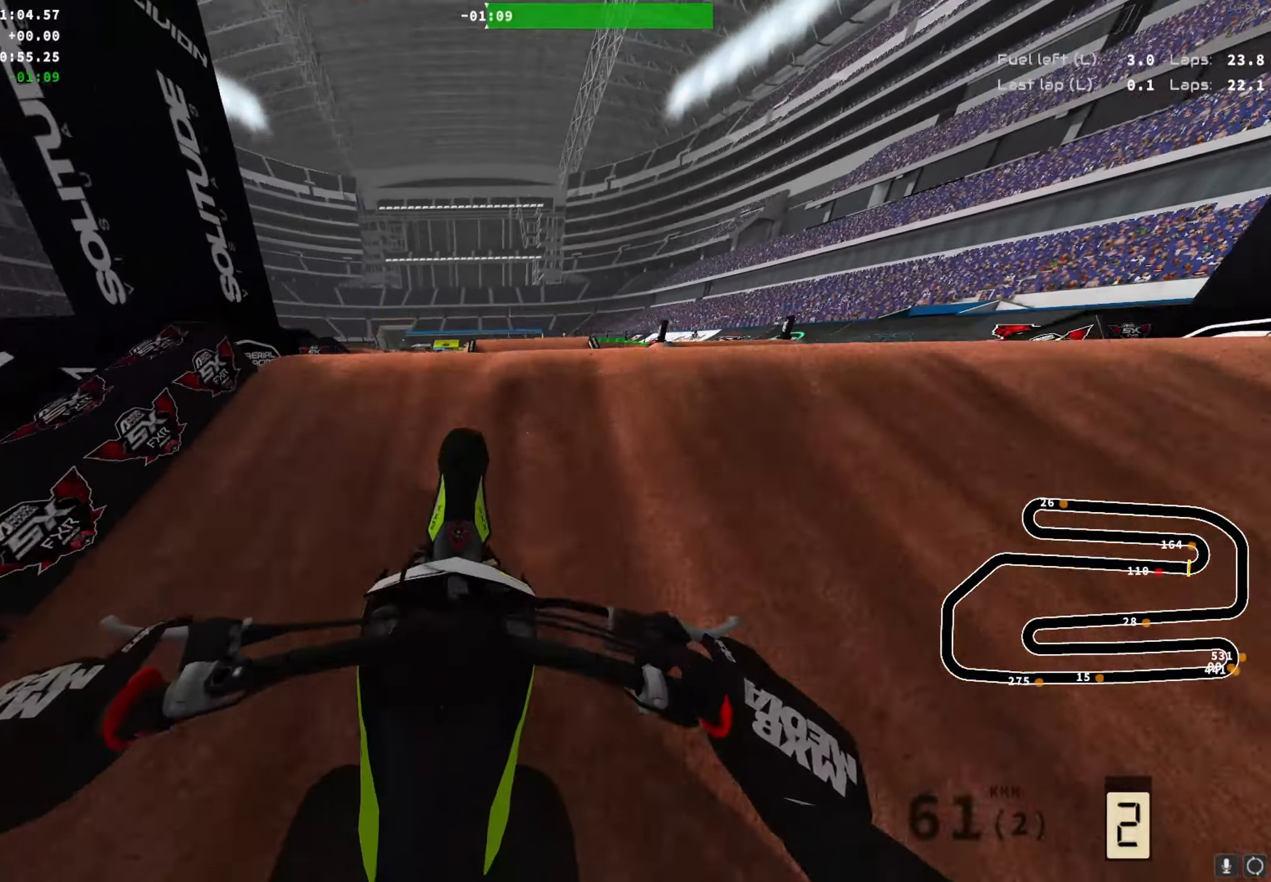
{"dt_ms": 500, "buttons": ["R2"], "left_stick": "center", "right_stick": "center", "events": [[50, "A", "up"], [100, "R2", "up"], [334, "A", "down"], [350, "left_stick", "center"], [450, "A", "up"], [467, "R2", "down"]]}
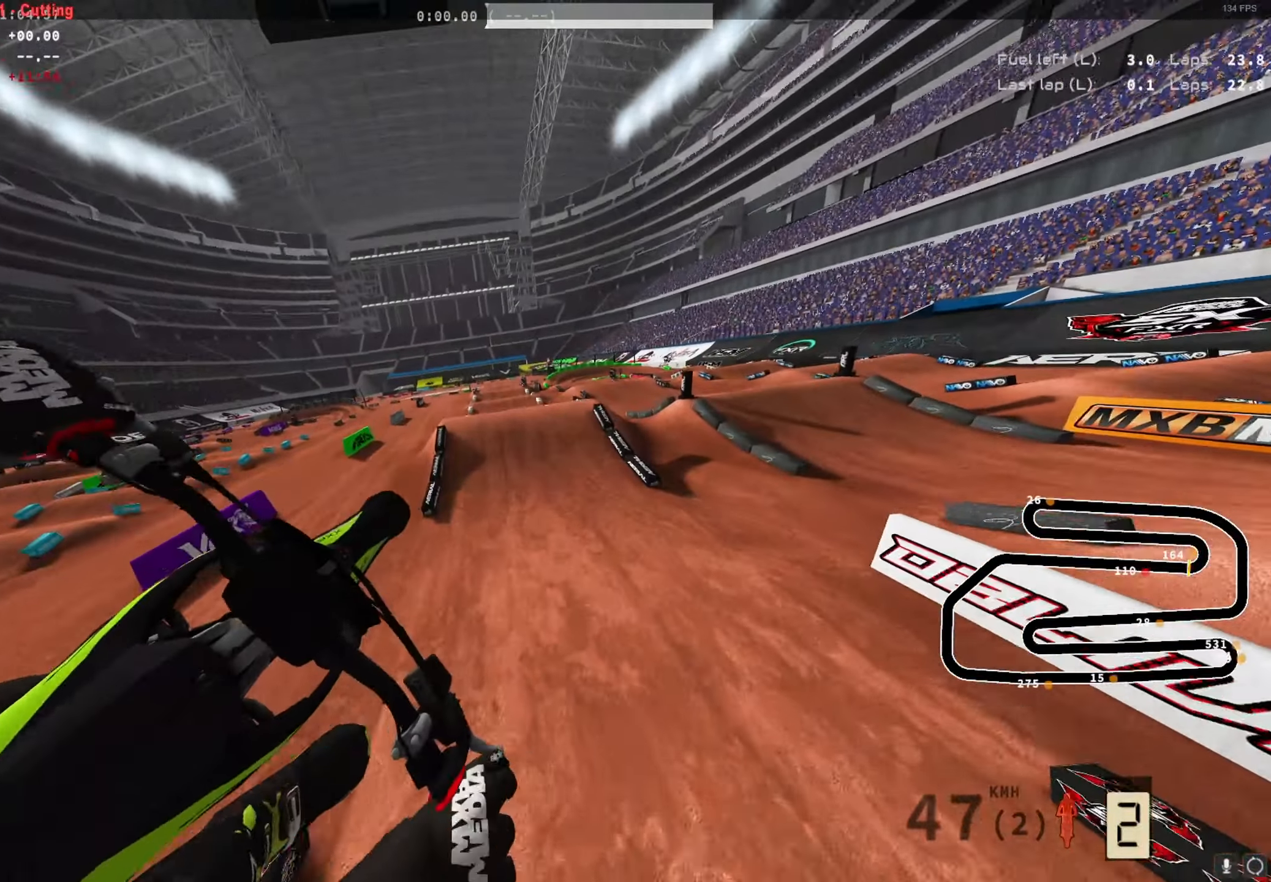
{"dt_ms": 500, "buttons": ["R2"], "left_stick": "center", "right_stick": "center", "events": []}
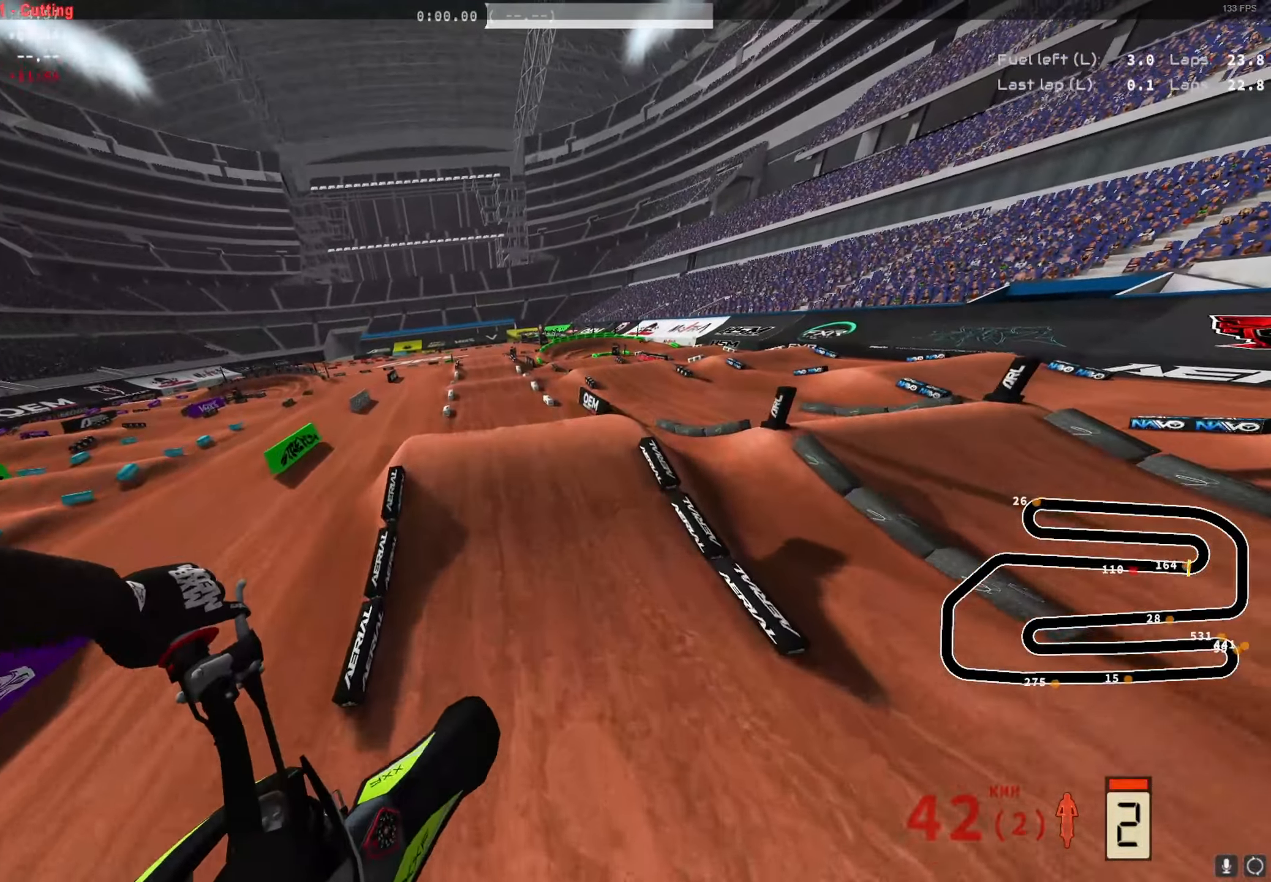
{"dt_ms": 500, "buttons": ["R2"], "left_stick": "right", "right_stick": "center", "events": [[450, "left_stick", "right"]]}
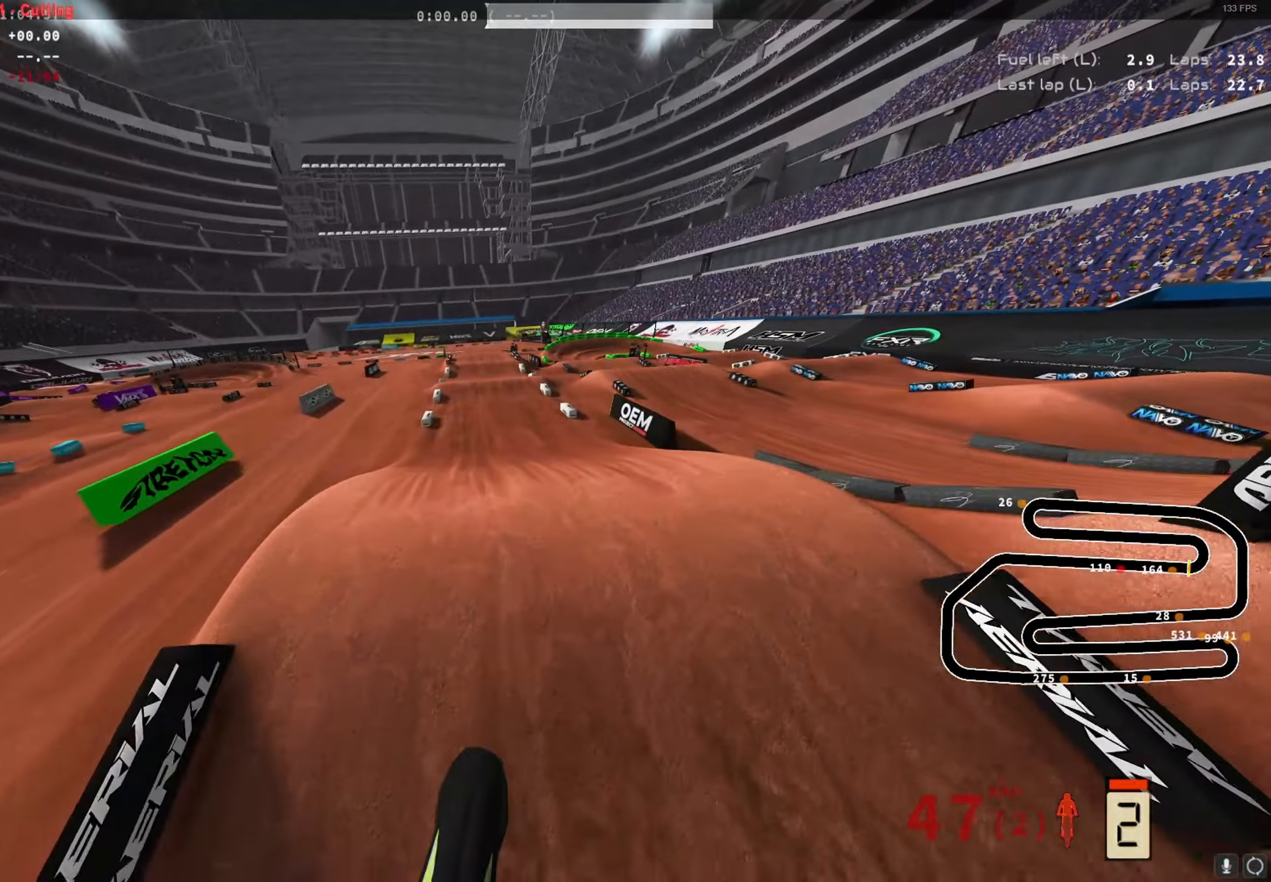
{"dt_ms": 500, "buttons": ["R2"], "left_stick": "left", "right_stick": "up", "events": [[50, "R2", "up"], [134, "right_stick", "down"], [184, "left_stick", "center"], [334, "right_stick", "center"], [350, "R2", "down"], [434, "right_stick", "up"], [467, "left_stick", "left"]]}
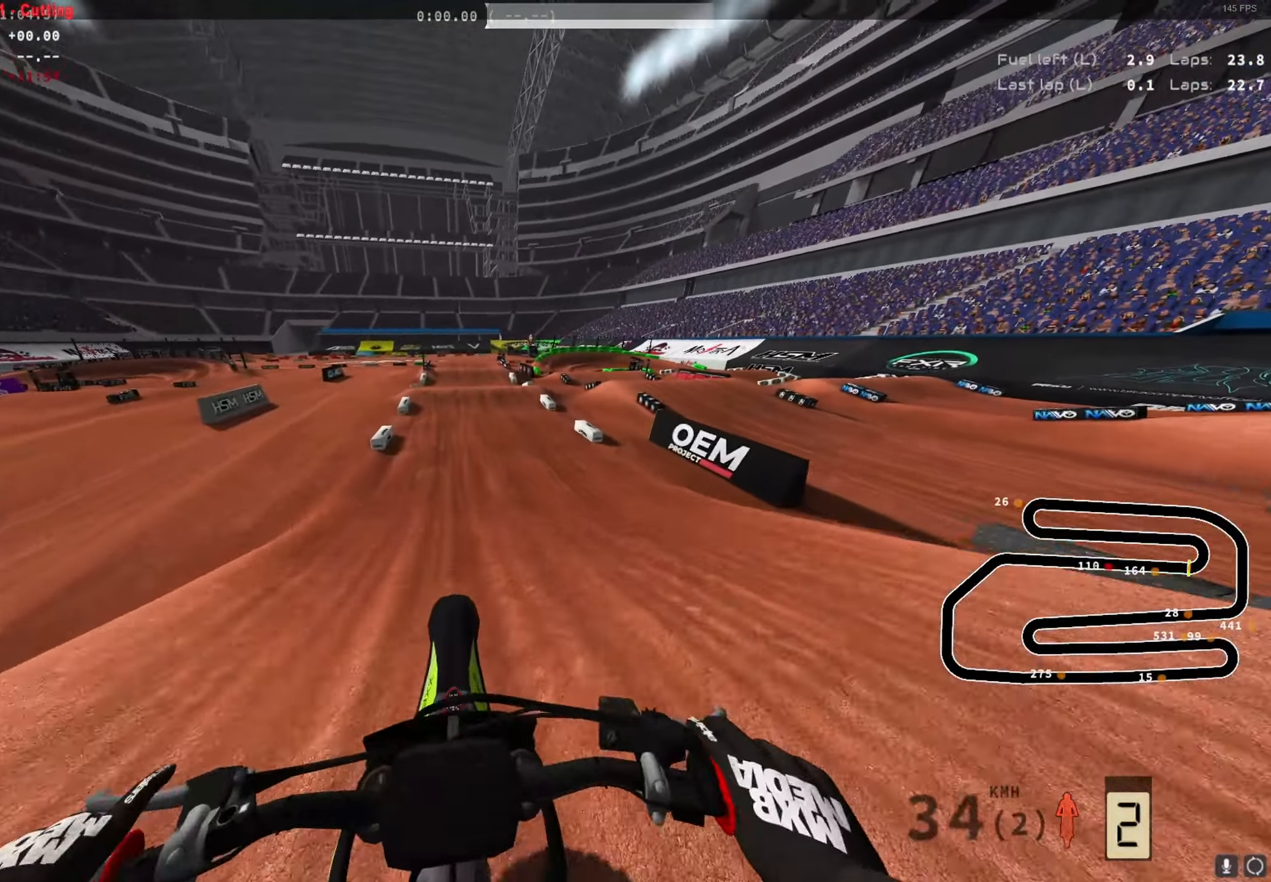
{"dt_ms": 500, "buttons": ["R2"], "left_stick": "left", "right_stick": "up", "events": []}
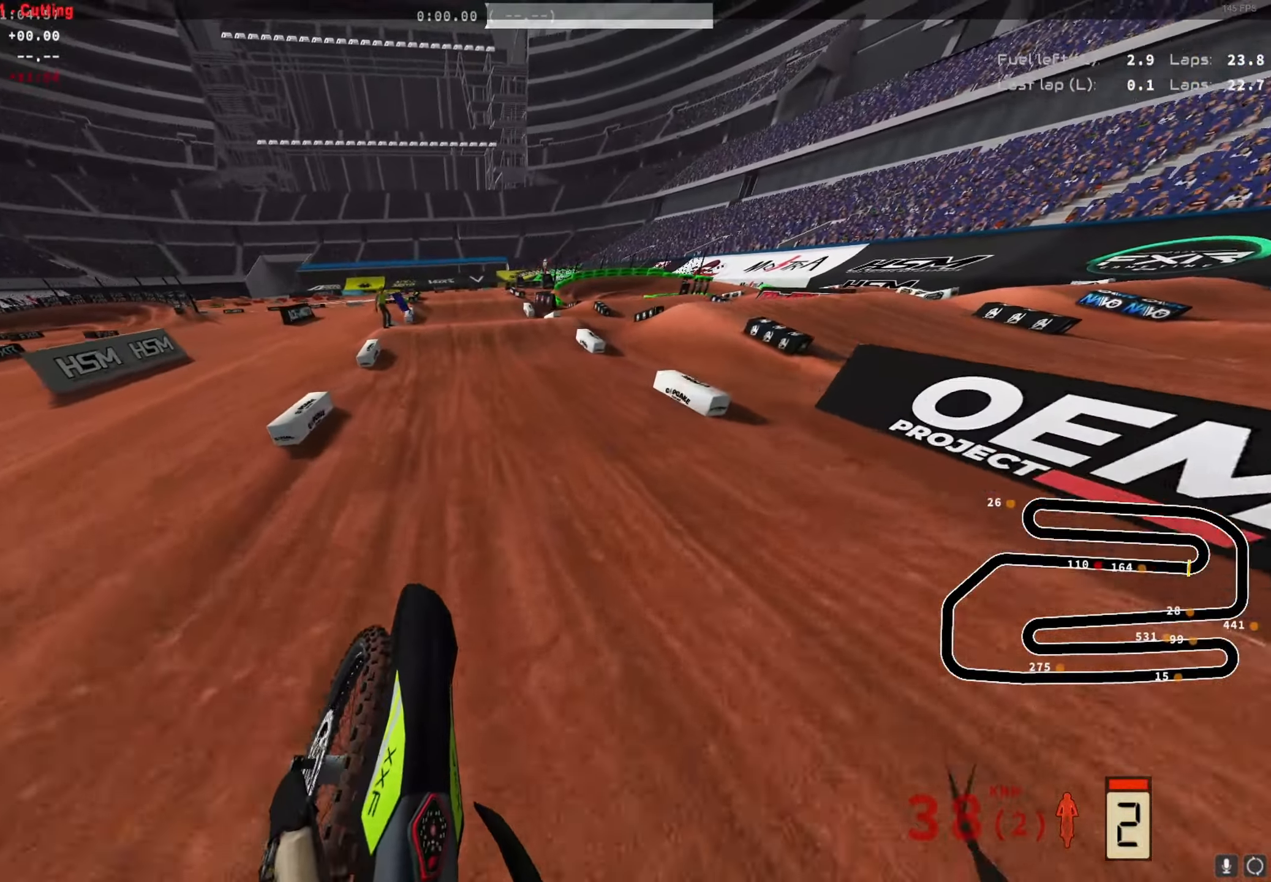
{"dt_ms": 500, "buttons": ["R2"], "left_stick": "center", "right_stick": "up", "events": [[200, "left_stick", "center"]]}
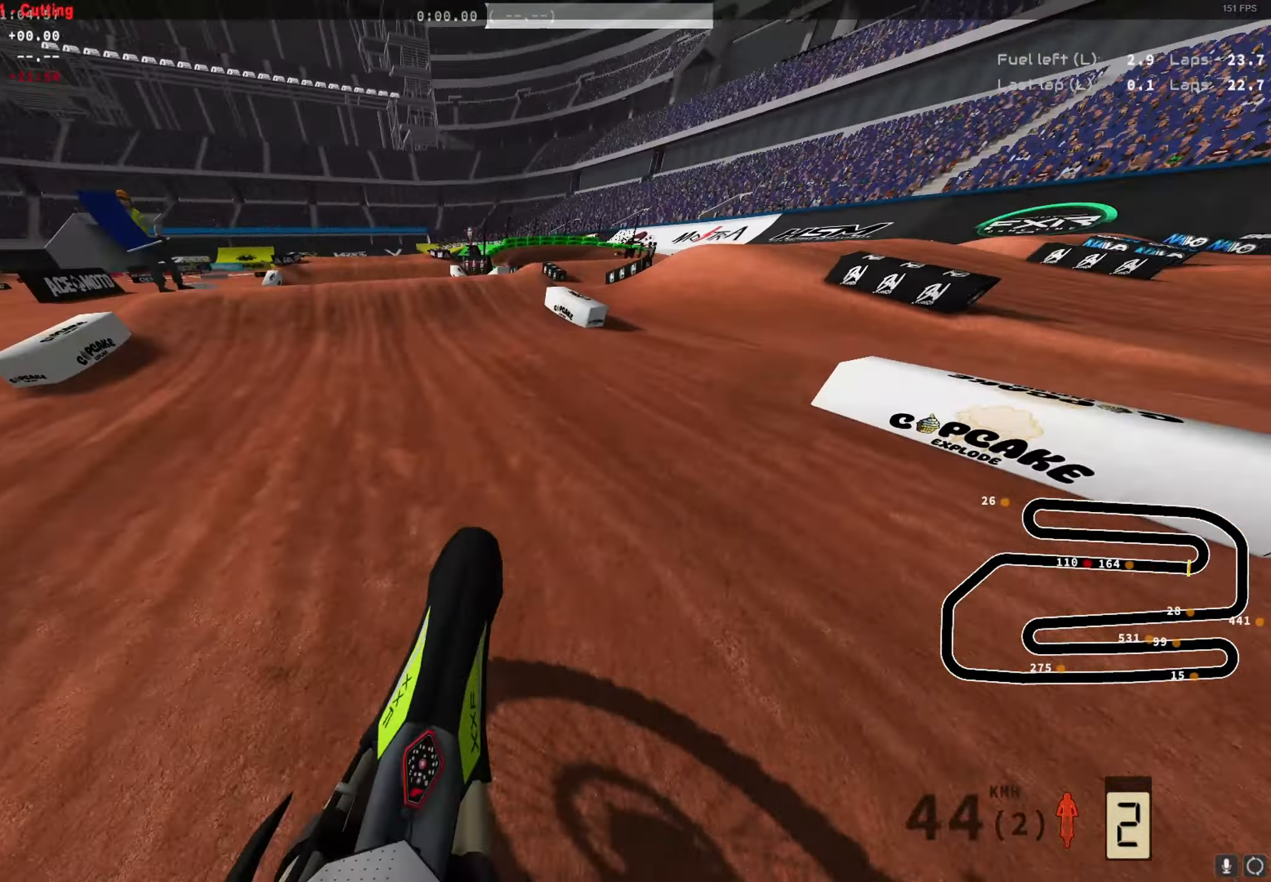
{"dt_ms": 500, "buttons": ["R2"], "left_stick": "left", "right_stick": "center", "events": [[34, "R2", "up"], [84, "right_stick", "center"], [250, "left_stick", "left"], [434, "R2", "down"]]}
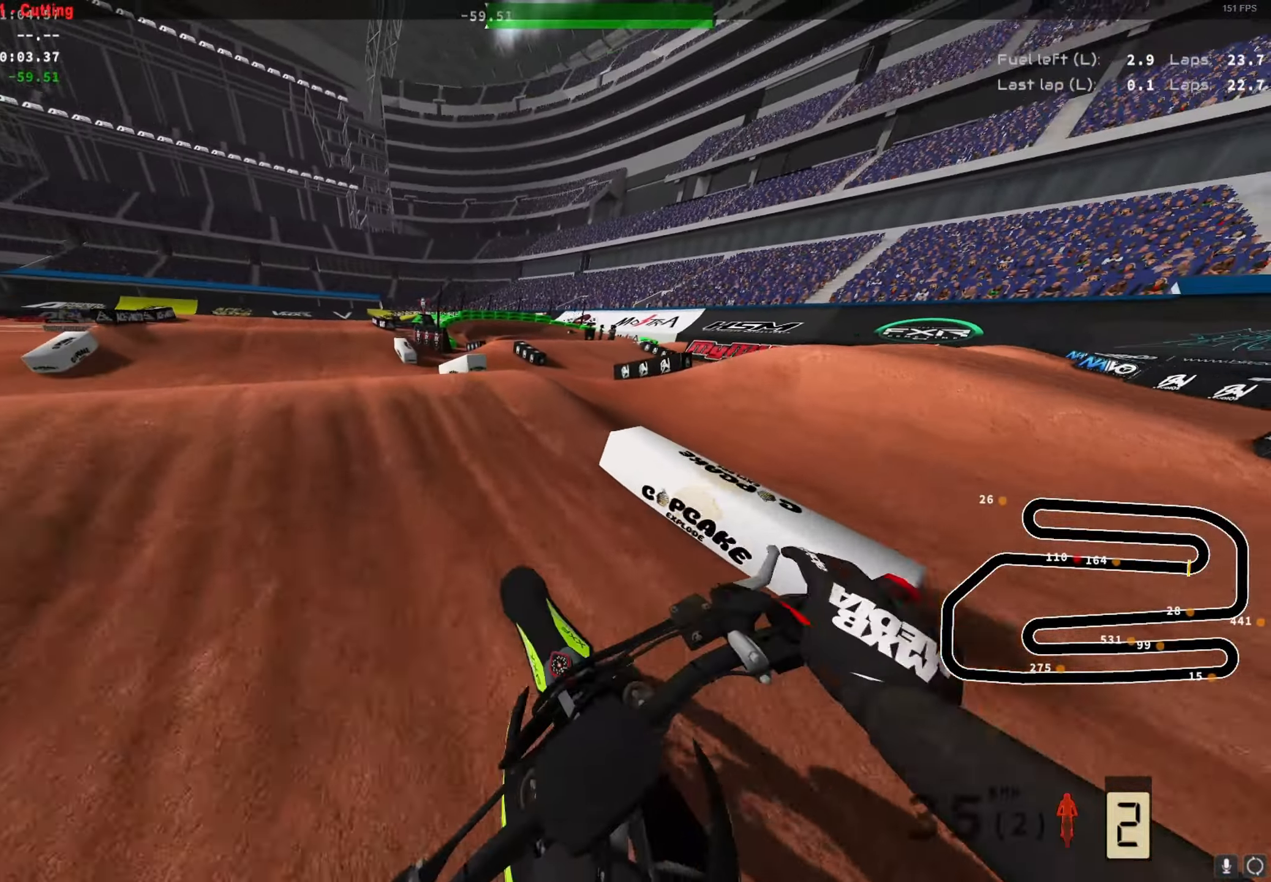
{"dt_ms": 500, "buttons": [], "left_stick": "center", "right_stick": "up", "events": [[250, "left_stick", "center"], [284, "right_stick", "up"], [467, "R2", "up"]]}